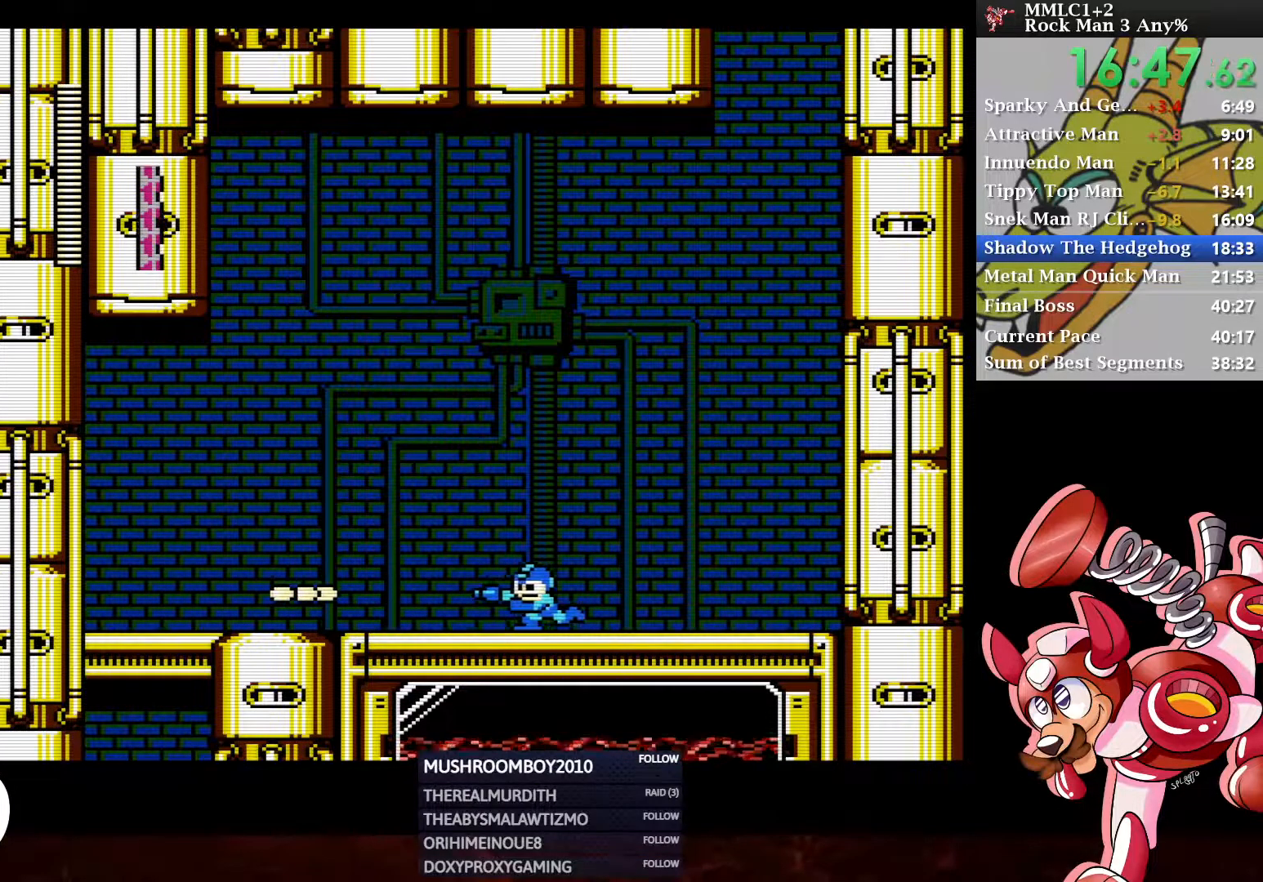
Gameplay with a controller (Xbox layout); each line is a JSON object with the inputs held at the frame after it. "events" lists button and stick changes between this image and that frame as [ms after this image, input, new state], when the widget could be followed in between.
{"buttons": ["A", "DPAD_DOWN", "DPAD_LEFT"], "left_stick": "center", "right_stick": "center", "events": [[33, "DPAD_DOWN", "down"], [117, "A", "down"], [317, "A", "up"], [433, "A", "down"]]}
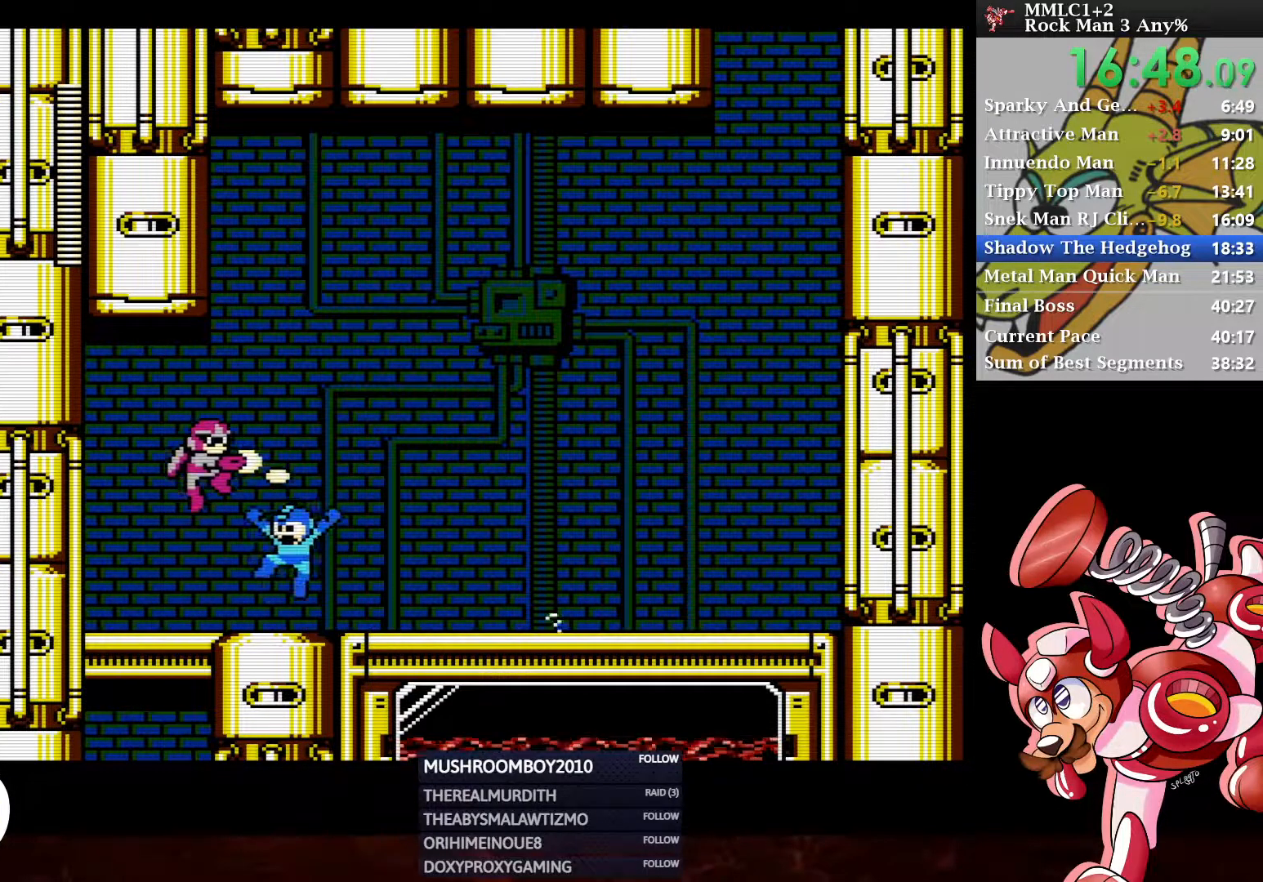
{"buttons": [], "left_stick": "center", "right_stick": "center", "events": [[83, "A", "up"], [167, "DPAD_DOWN", "up"], [383, "DPAD_LEFT", "up"]]}
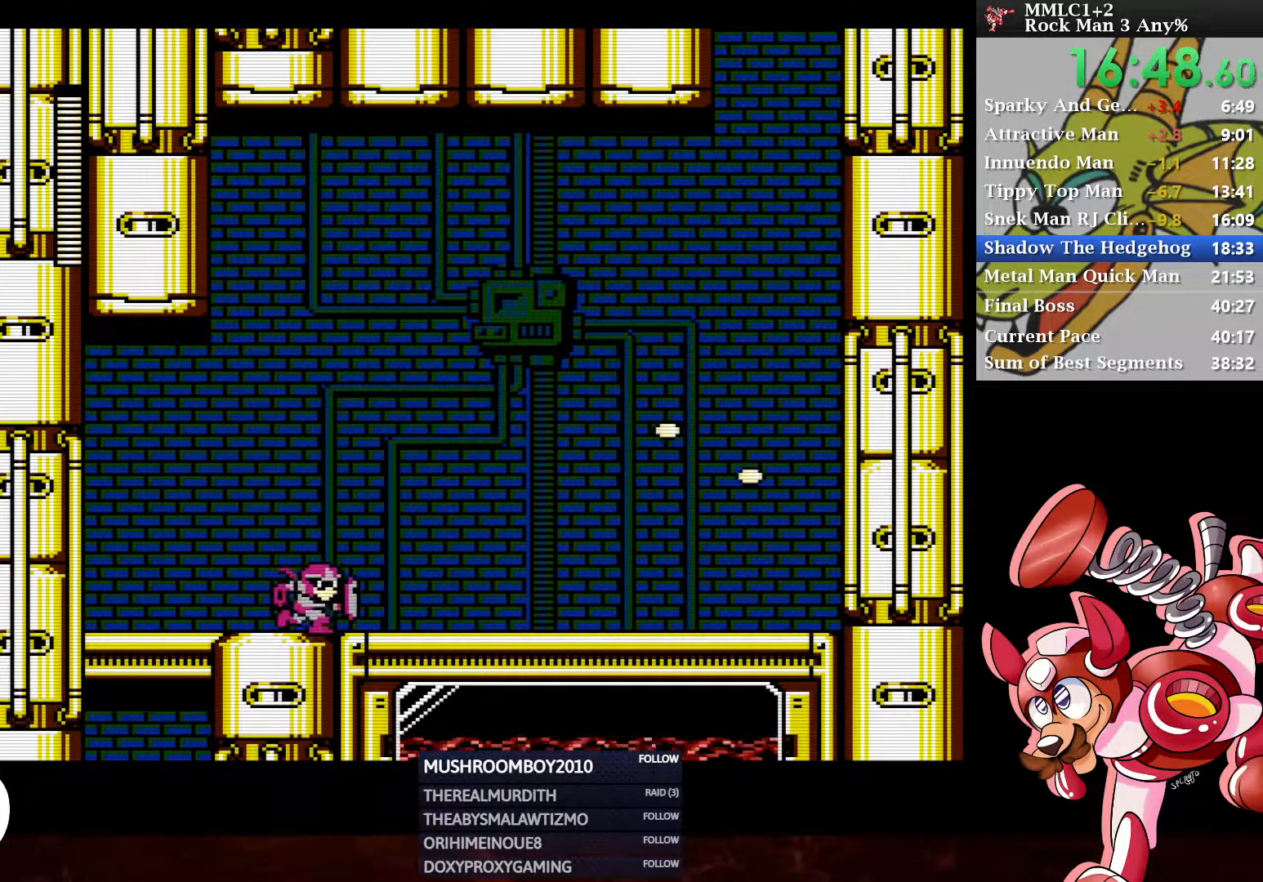
{"buttons": ["Y"], "left_stick": "center", "right_stick": "center", "events": [[50, "DPAD_LEFT", "down"], [117, "A", "down"], [200, "DPAD_LEFT", "up"], [233, "DPAD_RIGHT", "down"], [250, "Y", "down"], [350, "A", "up"], [367, "DPAD_RIGHT", "up"]]}
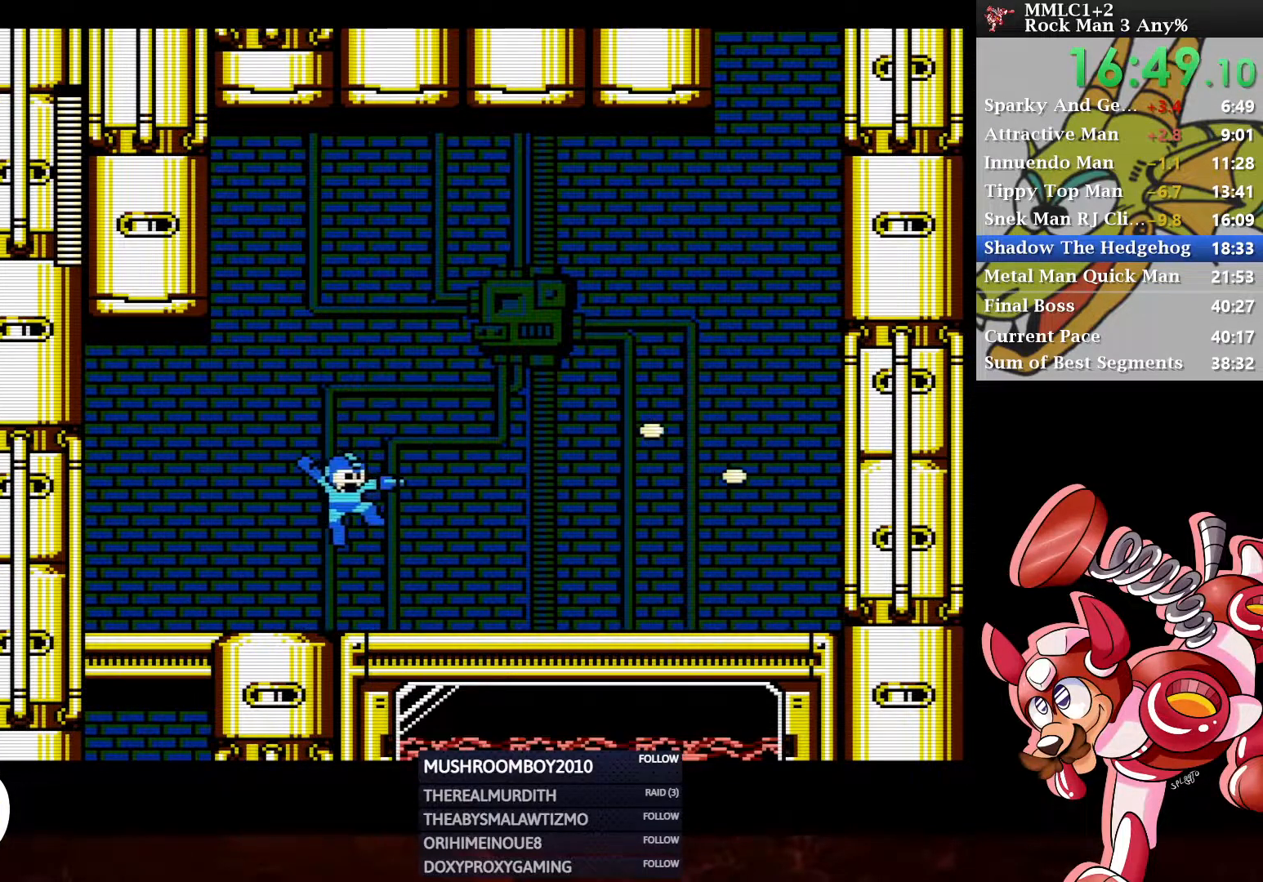
{"buttons": ["Y", "DPAD_RIGHT"], "left_stick": "center", "right_stick": "center", "events": [[167, "Y", "up"], [183, "A", "down"], [283, "DPAD_RIGHT", "down"], [367, "Y", "down"], [417, "A", "up"]]}
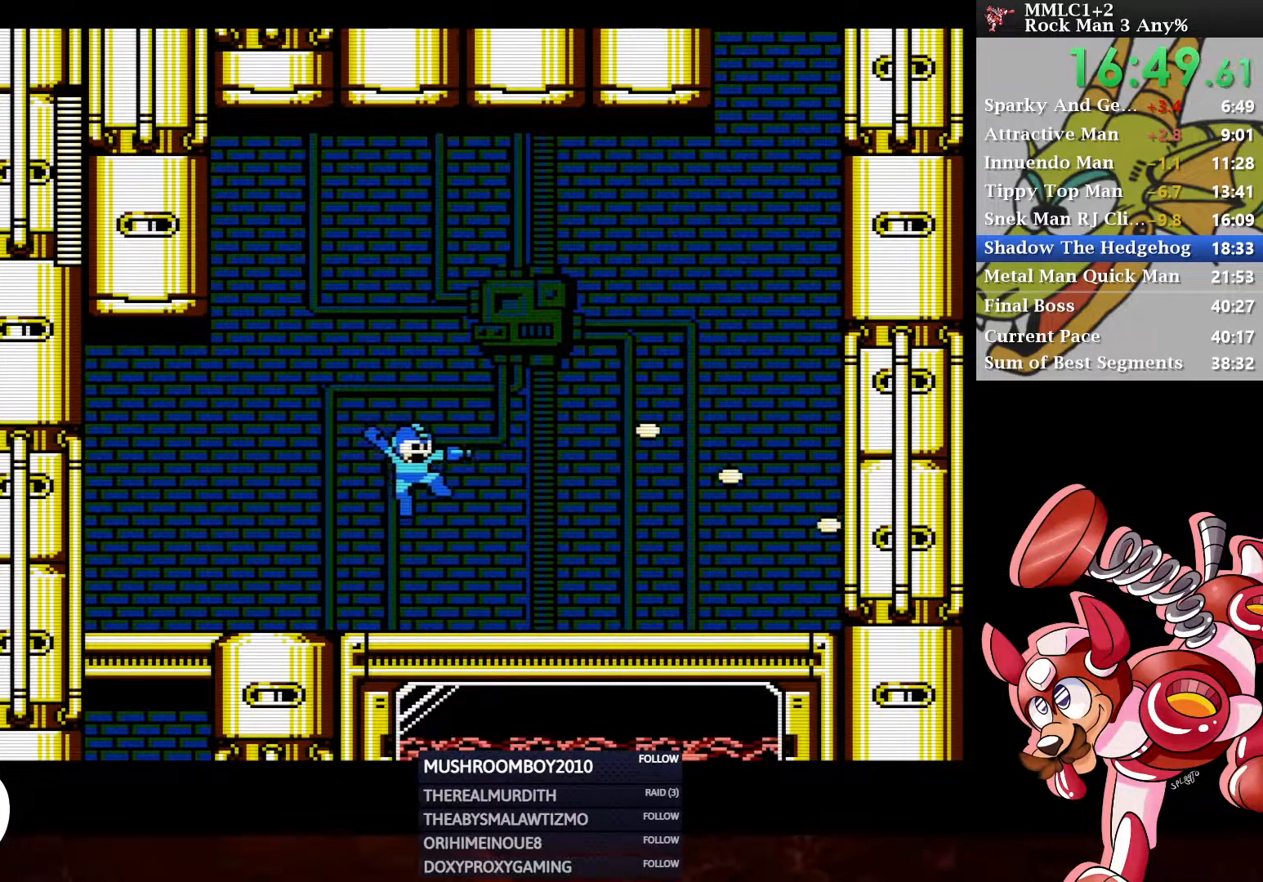
{"buttons": ["A", "Y", "DPAD_RIGHT"], "left_stick": "center", "right_stick": "center", "events": [[267, "A", "down"], [267, "DPAD_RIGHT", "up"], [417, "DPAD_RIGHT", "down"]]}
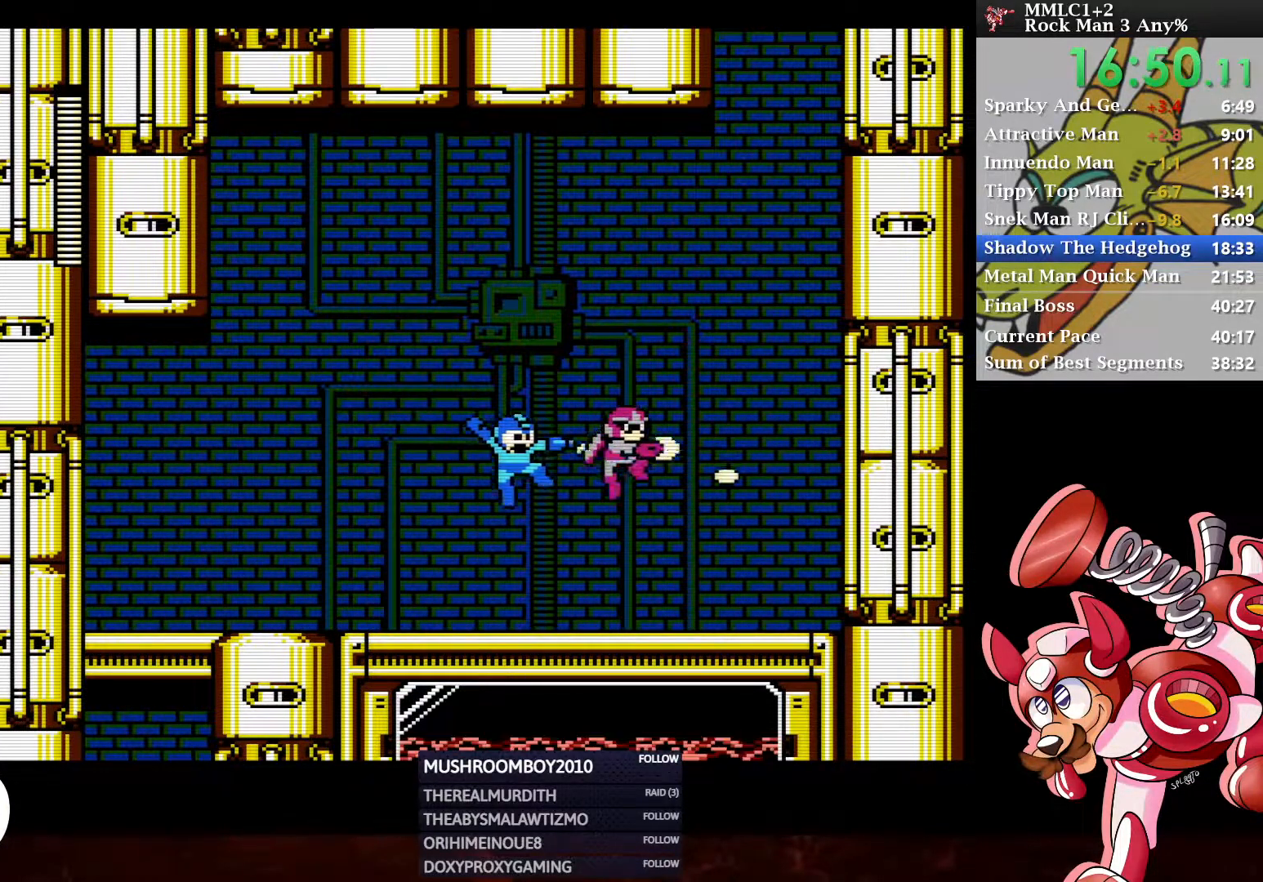
{"buttons": ["A", "DPAD_DOWN", "DPAD_LEFT"], "left_stick": "center", "right_stick": "center", "events": [[67, "A", "up"], [217, "DPAD_RIGHT", "up"], [300, "DPAD_LEFT", "down"], [300, "Y", "up"], [333, "DPAD_DOWN", "down"], [433, "A", "down"]]}
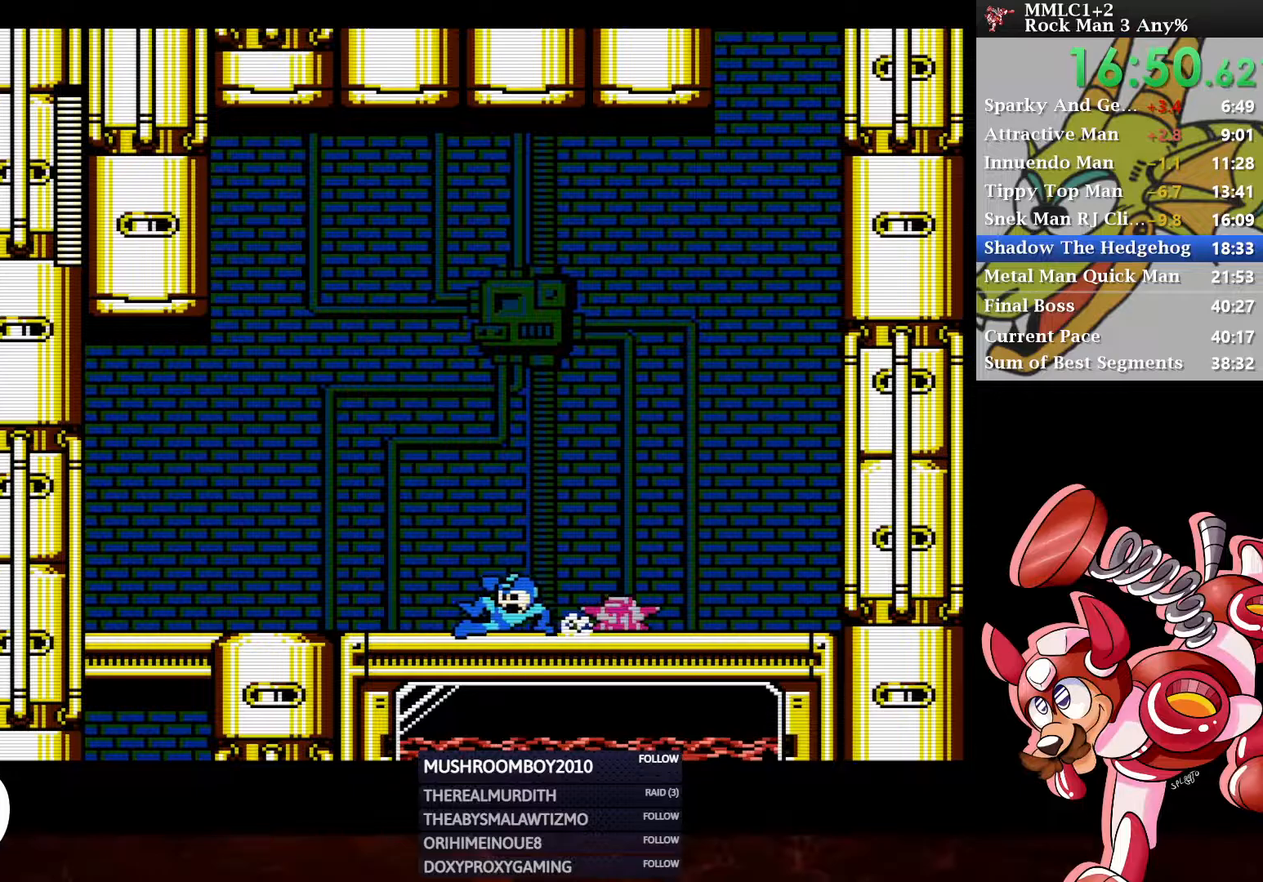
{"buttons": ["DPAD_DOWN", "DPAD_LEFT"], "left_stick": "center", "right_stick": "center", "events": [[167, "A", "up"], [283, "A", "down"], [450, "A", "up"]]}
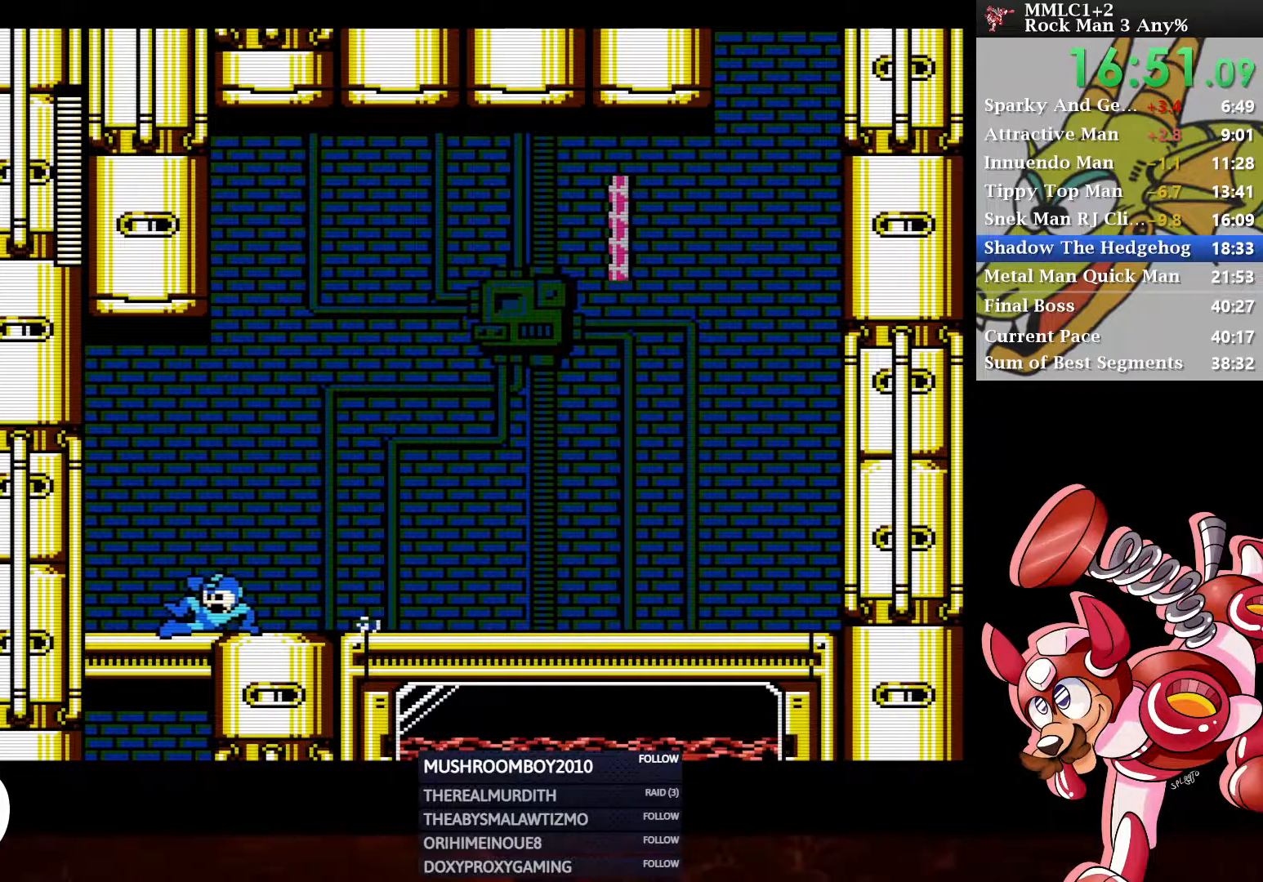
{"buttons": [], "left_stick": "center", "right_stick": "center", "events": [[50, "DPAD_DOWN", "up"], [100, "DPAD_LEFT", "up"], [150, "DPAD_RIGHT", "down"], [250, "DPAD_RIGHT", "up"]]}
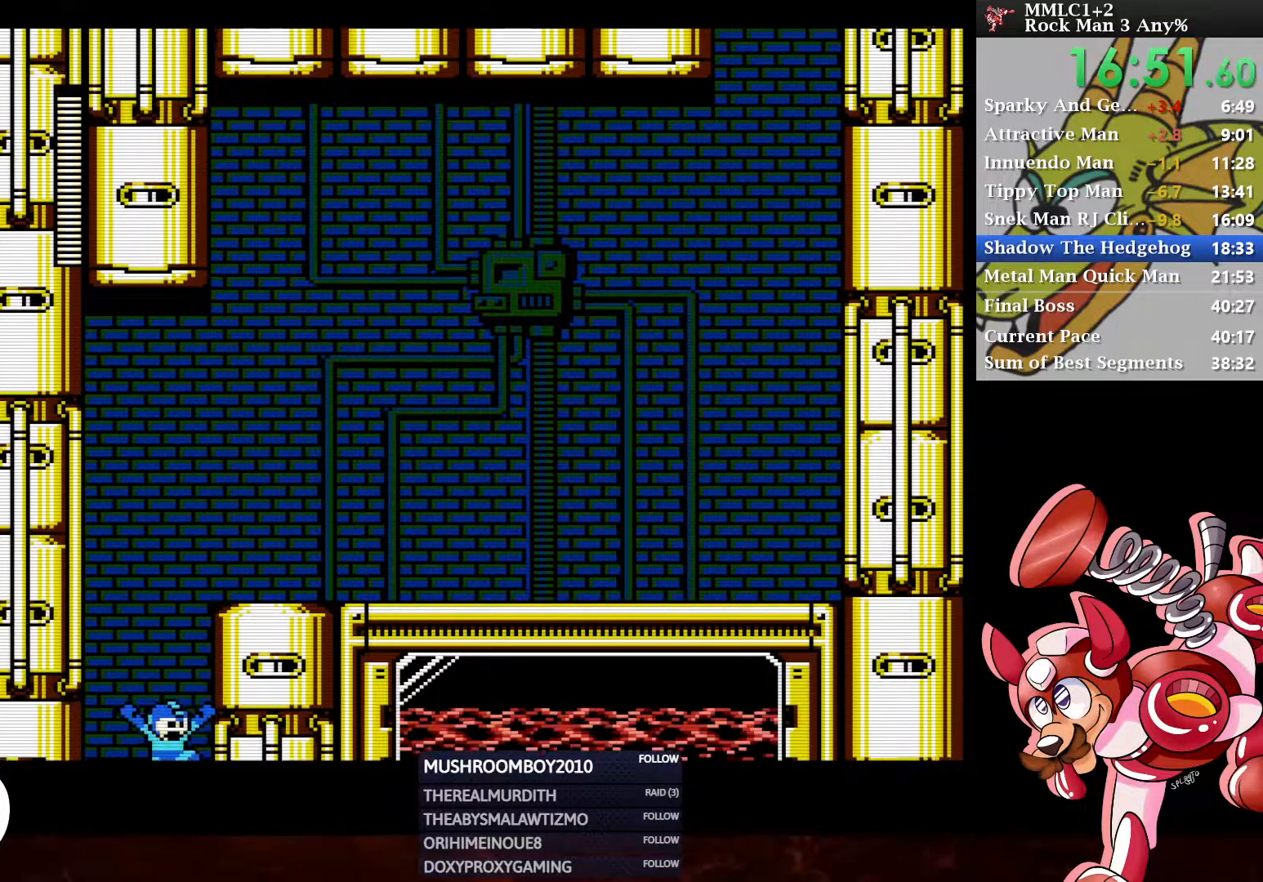
{"buttons": [], "left_stick": "center", "right_stick": "center", "events": []}
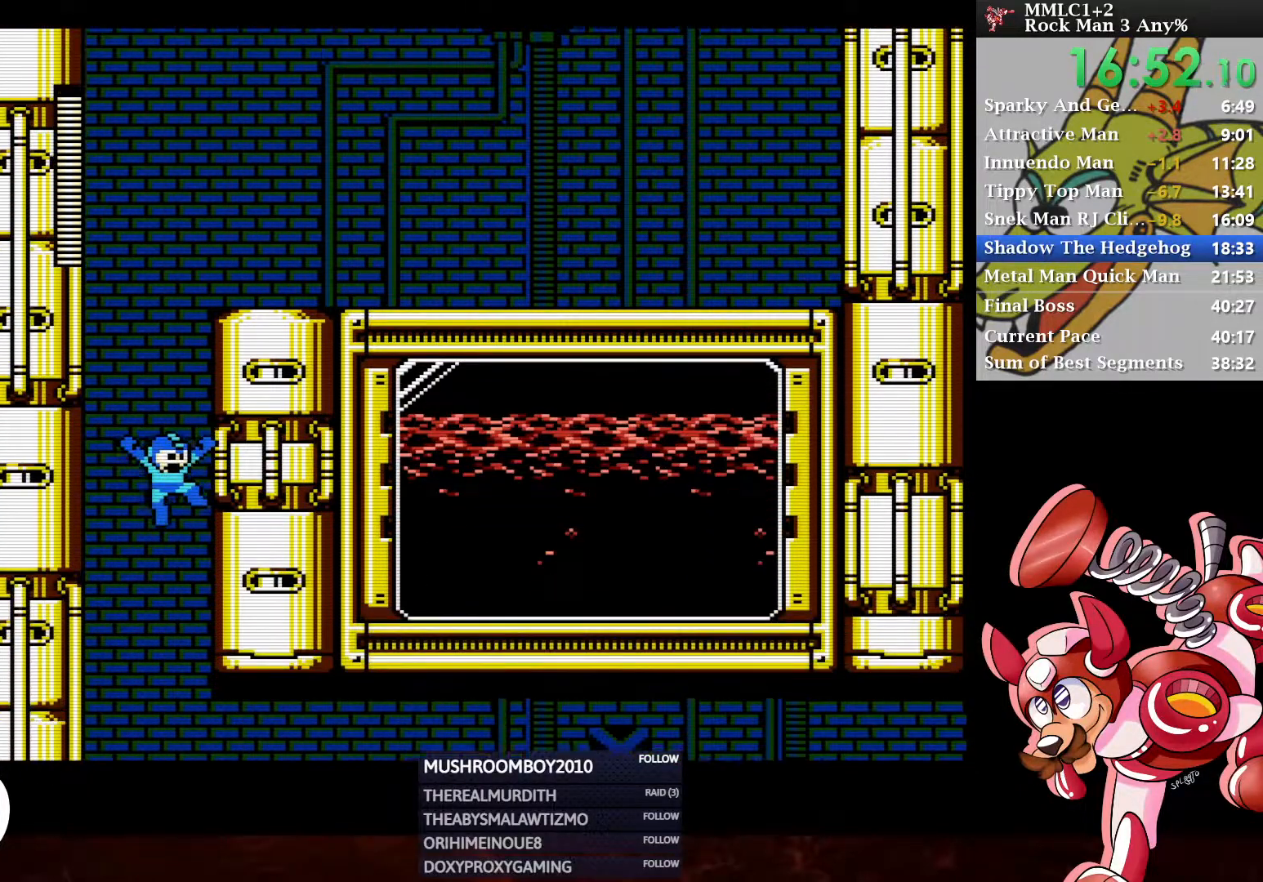
{"buttons": ["DPAD_RIGHT"], "left_stick": "center", "right_stick": "center", "events": [[500, "DPAD_RIGHT", "down"]]}
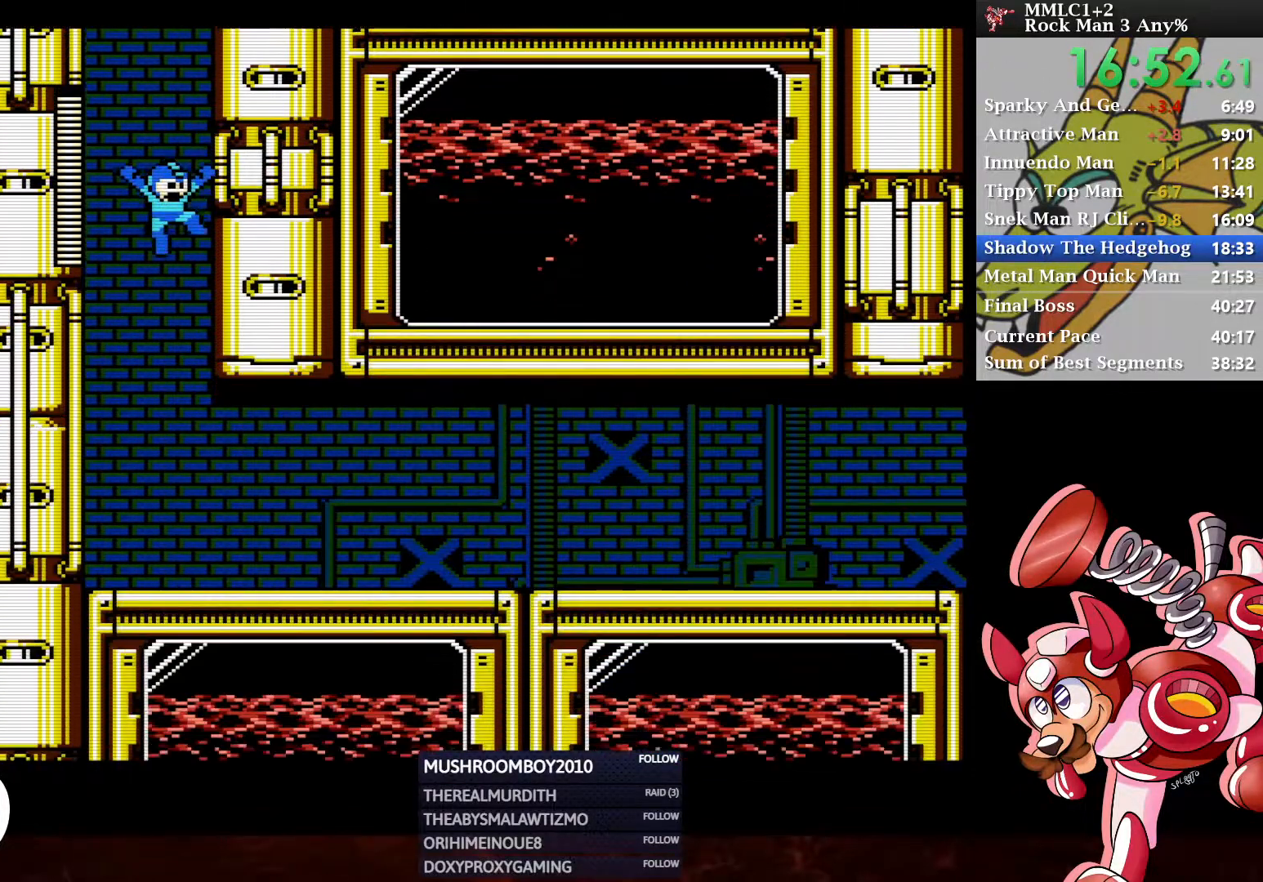
{"buttons": ["DPAD_RIGHT"], "left_stick": "center", "right_stick": "center", "events": []}
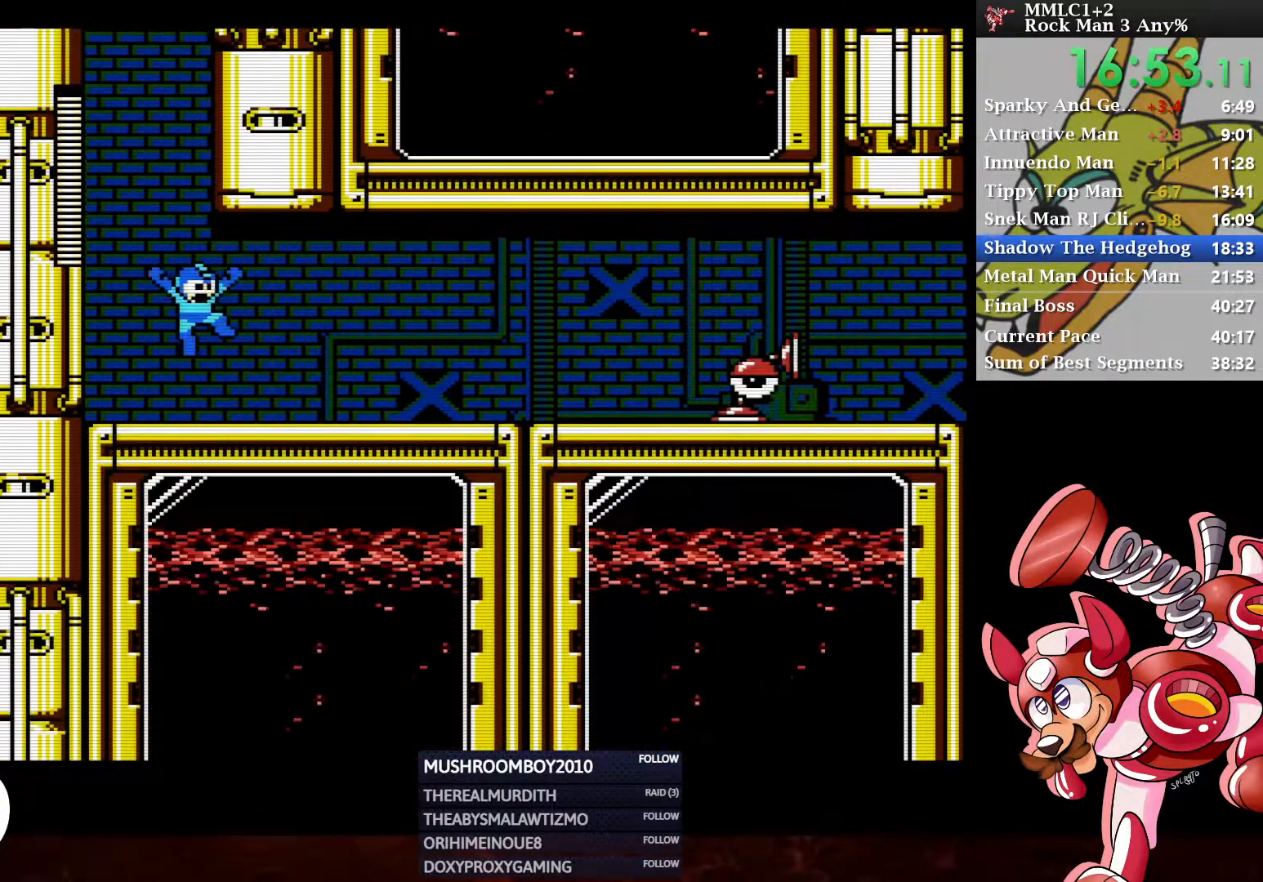
{"buttons": ["DPAD_DOWN", "DPAD_RIGHT"], "left_stick": "center", "right_stick": "center", "events": [[33, "Y", "down"], [150, "DPAD_DOWN", "down"], [167, "Y", "up"], [250, "A", "down"], [483, "A", "up"]]}
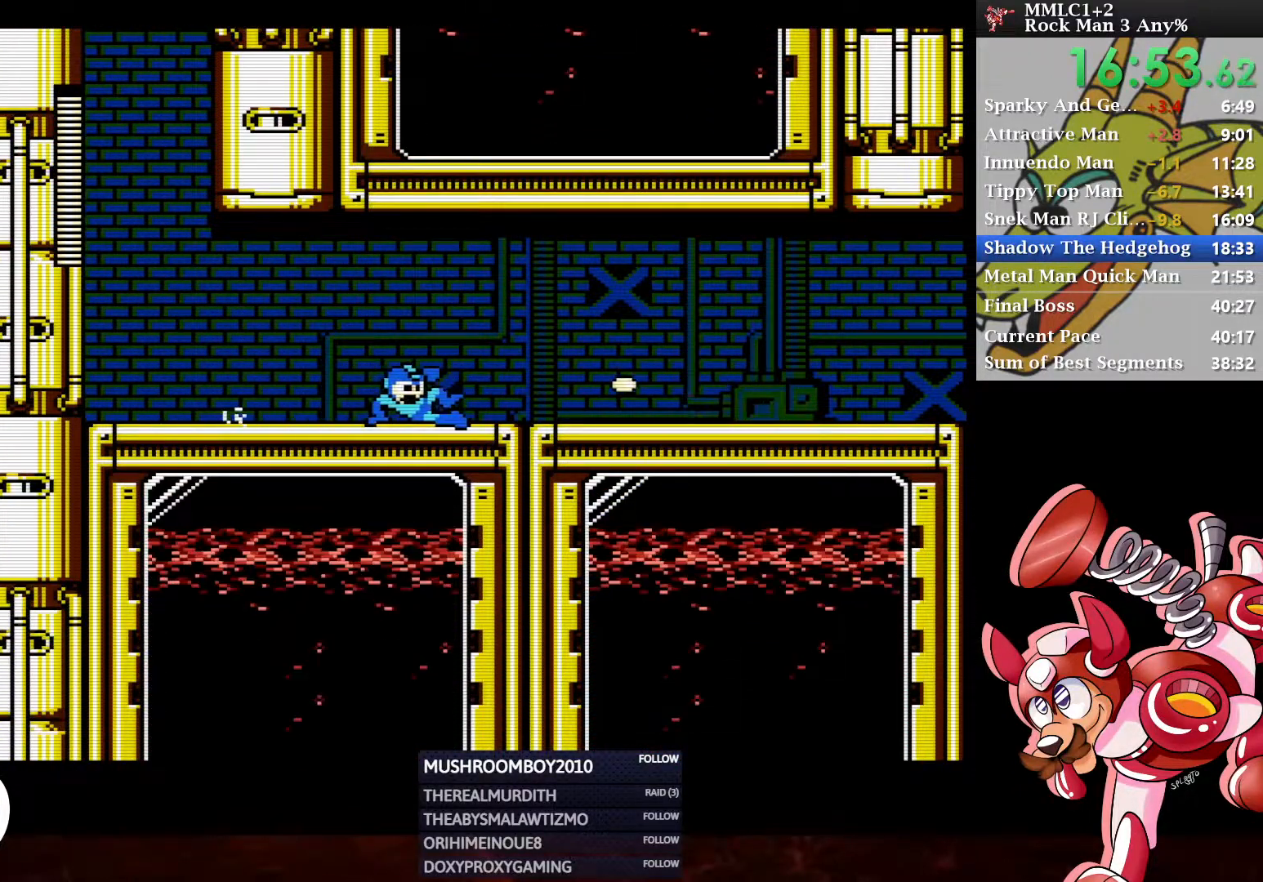
{"buttons": ["Y", "DPAD_DOWN", "DPAD_RIGHT"], "left_stick": "center", "right_stick": "center", "events": [[117, "A", "down"], [317, "A", "up"], [417, "DPAD_DOWN", "up"], [450, "Y", "down"], [483, "DPAD_DOWN", "down"]]}
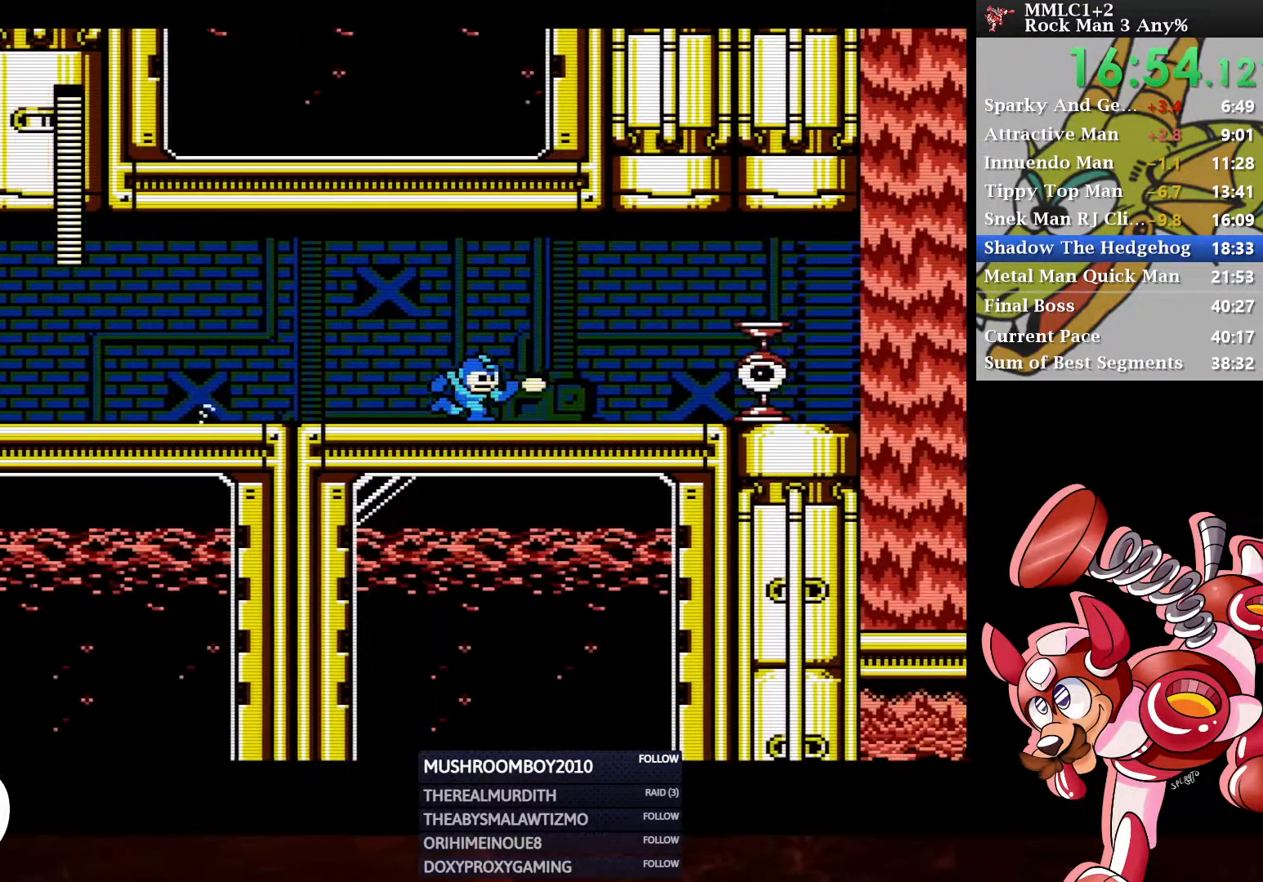
{"buttons": ["DPAD_DOWN", "DPAD_RIGHT"], "left_stick": "center", "right_stick": "center", "events": [[83, "Y", "up"], [167, "A", "down"], [400, "A", "up"]]}
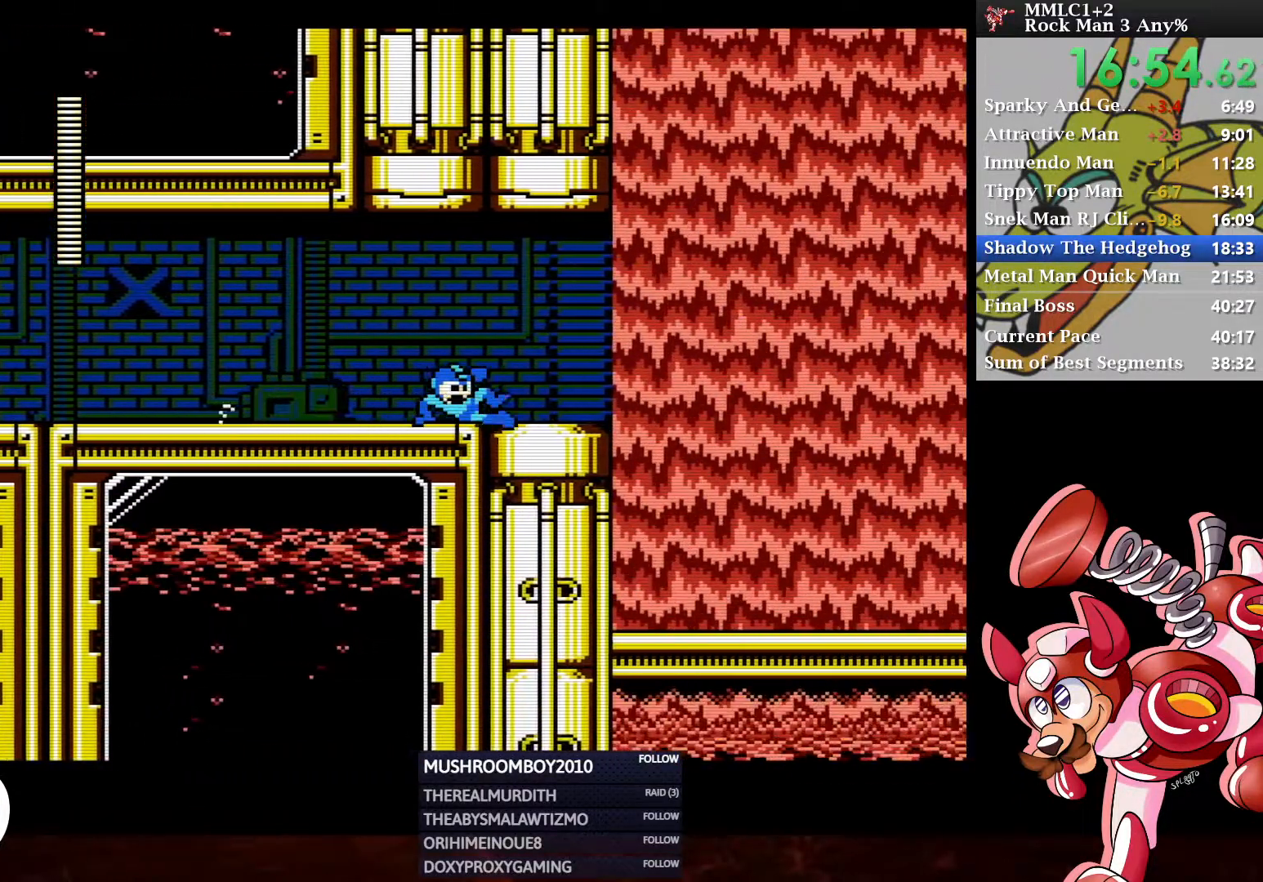
{"buttons": ["DPAD_RIGHT"], "left_stick": "center", "right_stick": "center", "events": [[33, "A", "down"], [233, "DPAD_DOWN", "up"], [267, "A", "up"]]}
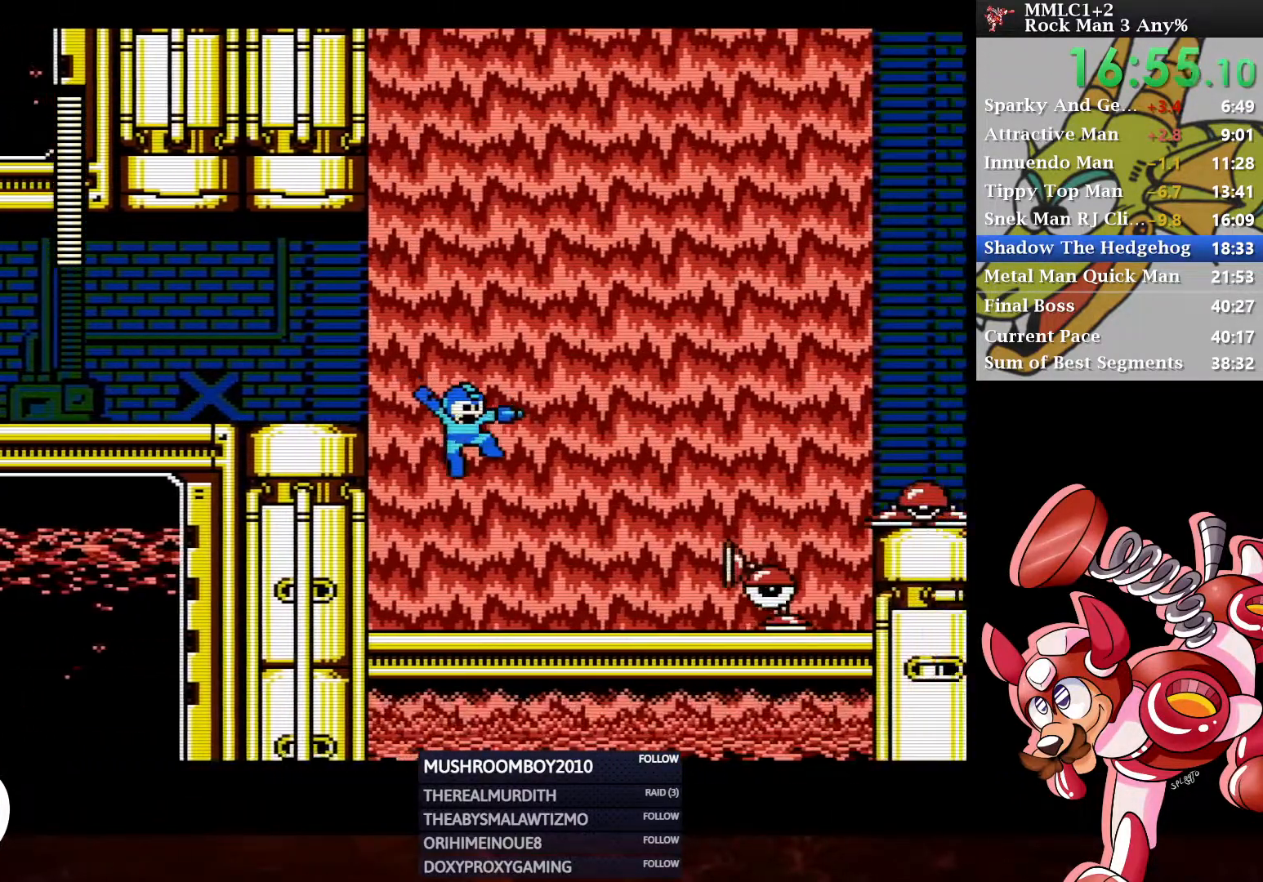
{"buttons": ["A", "Y", "DPAD_RIGHT"], "left_stick": "center", "right_stick": "center", "events": [[200, "Y", "down"], [333, "Y", "up"], [400, "A", "down"], [500, "Y", "down"]]}
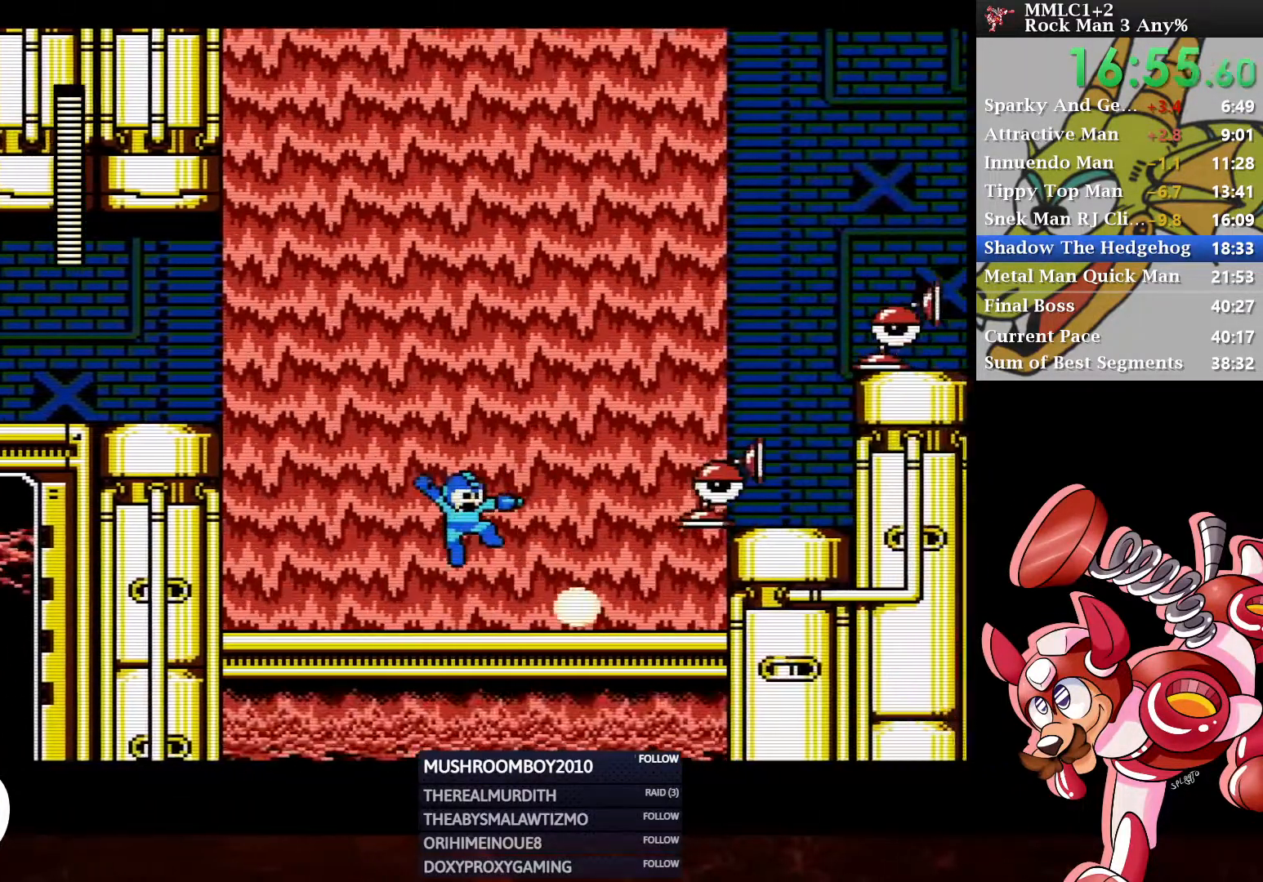
{"buttons": ["A", "DPAD_RIGHT"], "left_stick": "center", "right_stick": "center", "events": [[33, "A", "up"], [150, "Y", "up"], [367, "A", "down"], [467, "DPAD_RIGHT", "up"], [500, "DPAD_RIGHT", "down"]]}
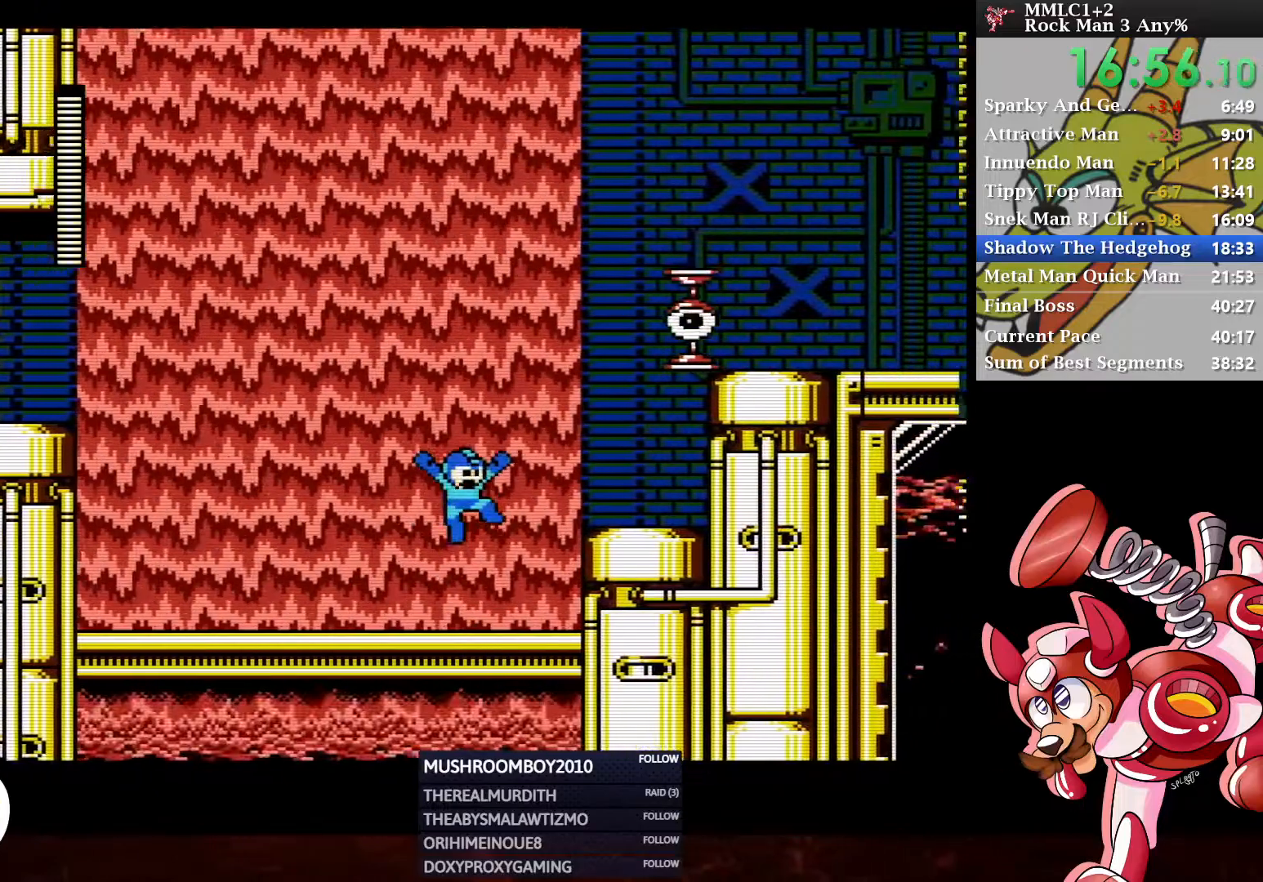
{"buttons": ["A", "DPAD_RIGHT"], "left_stick": "center", "right_stick": "center", "events": [[67, "Y", "down"], [333, "A", "up"], [367, "Y", "up"], [467, "A", "down"]]}
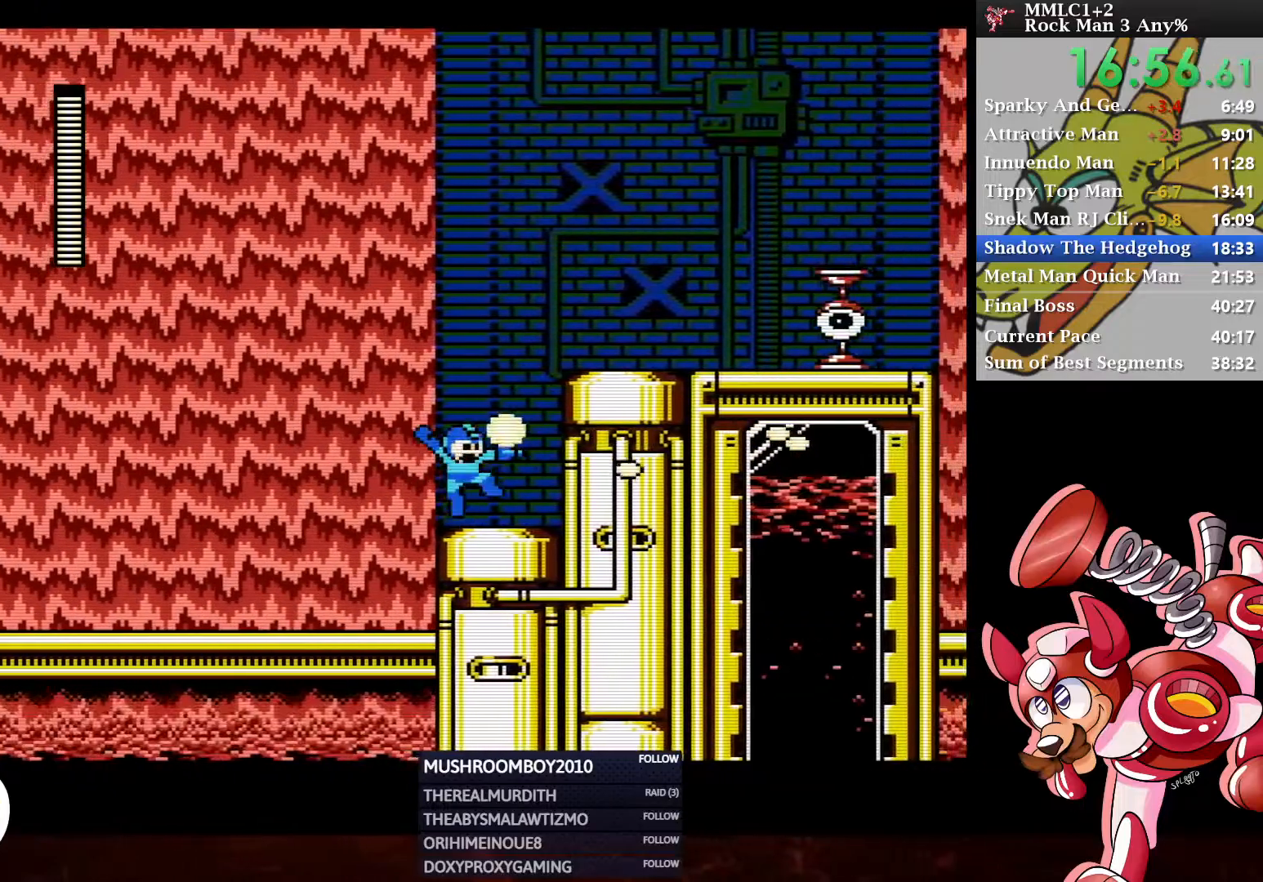
{"buttons": ["DPAD_DOWN", "DPAD_RIGHT"], "left_stick": "center", "right_stick": "center", "events": [[250, "Y", "down"], [267, "A", "up"], [500, "DPAD_DOWN", "down"], [500, "Y", "up"]]}
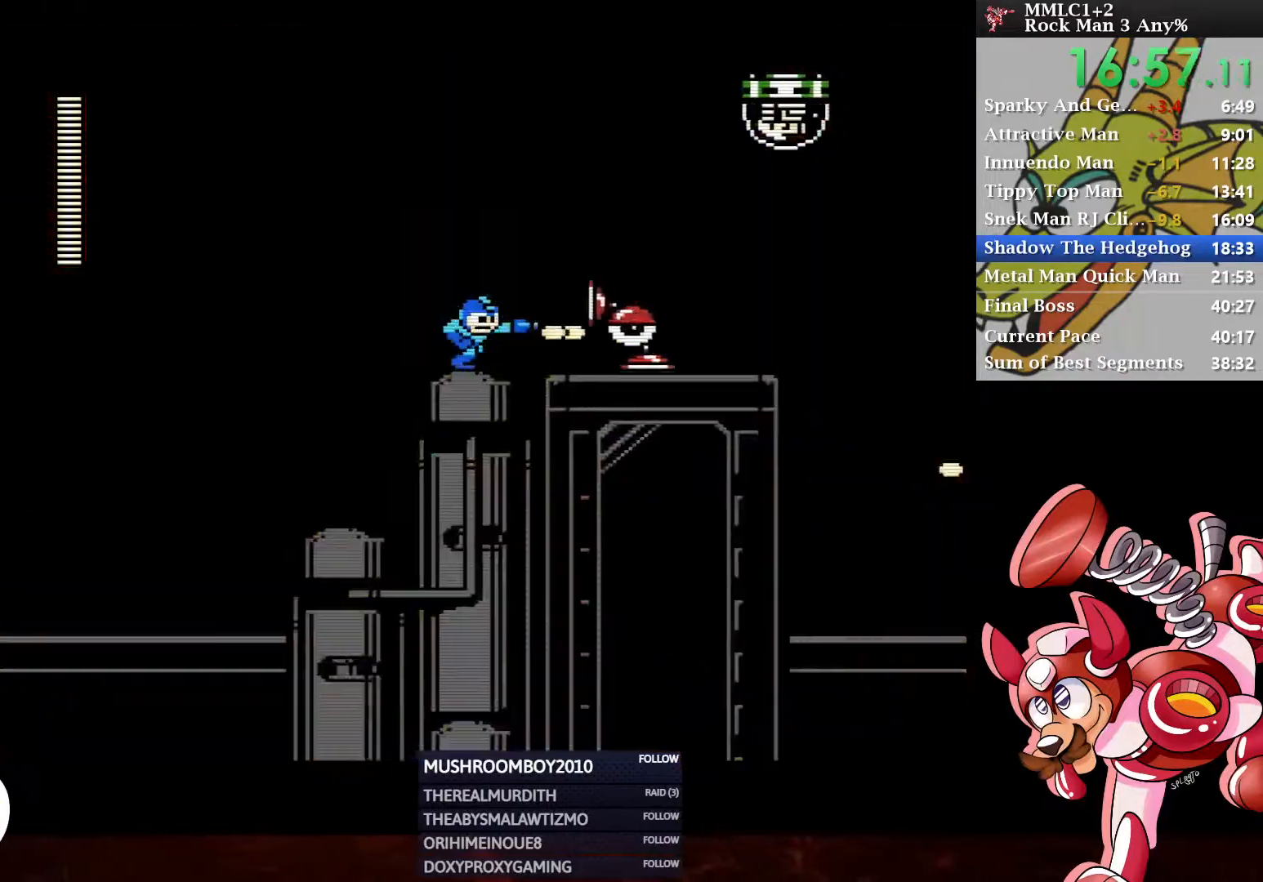
{"buttons": ["A", "DPAD_DOWN", "DPAD_RIGHT"], "left_stick": "center", "right_stick": "center", "events": [[50, "A", "down"], [317, "A", "up"], [450, "A", "down"]]}
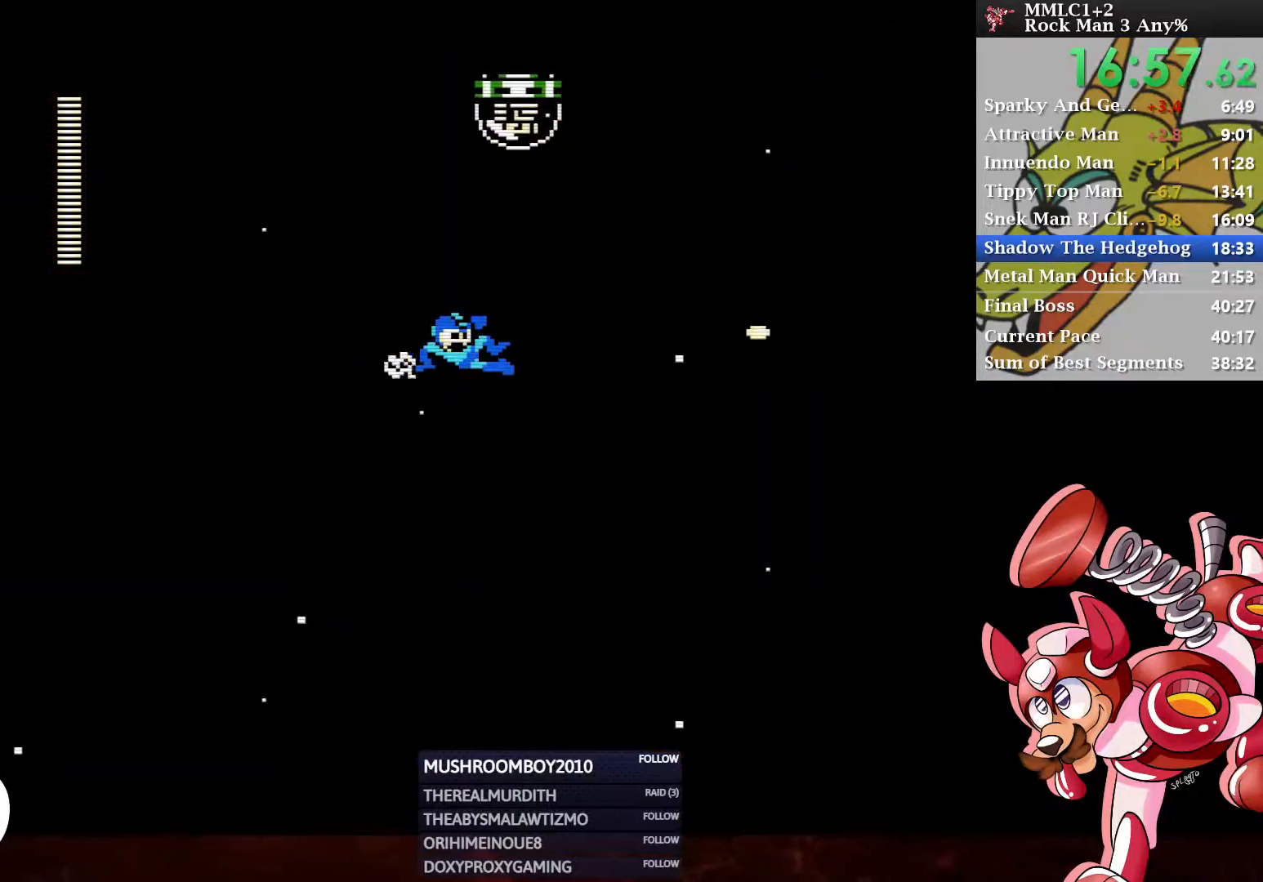
{"buttons": ["Y", "DPAD_RIGHT"], "left_stick": "center", "right_stick": "center", "events": [[150, "DPAD_DOWN", "up"], [200, "A", "up"], [333, "Y", "down"]]}
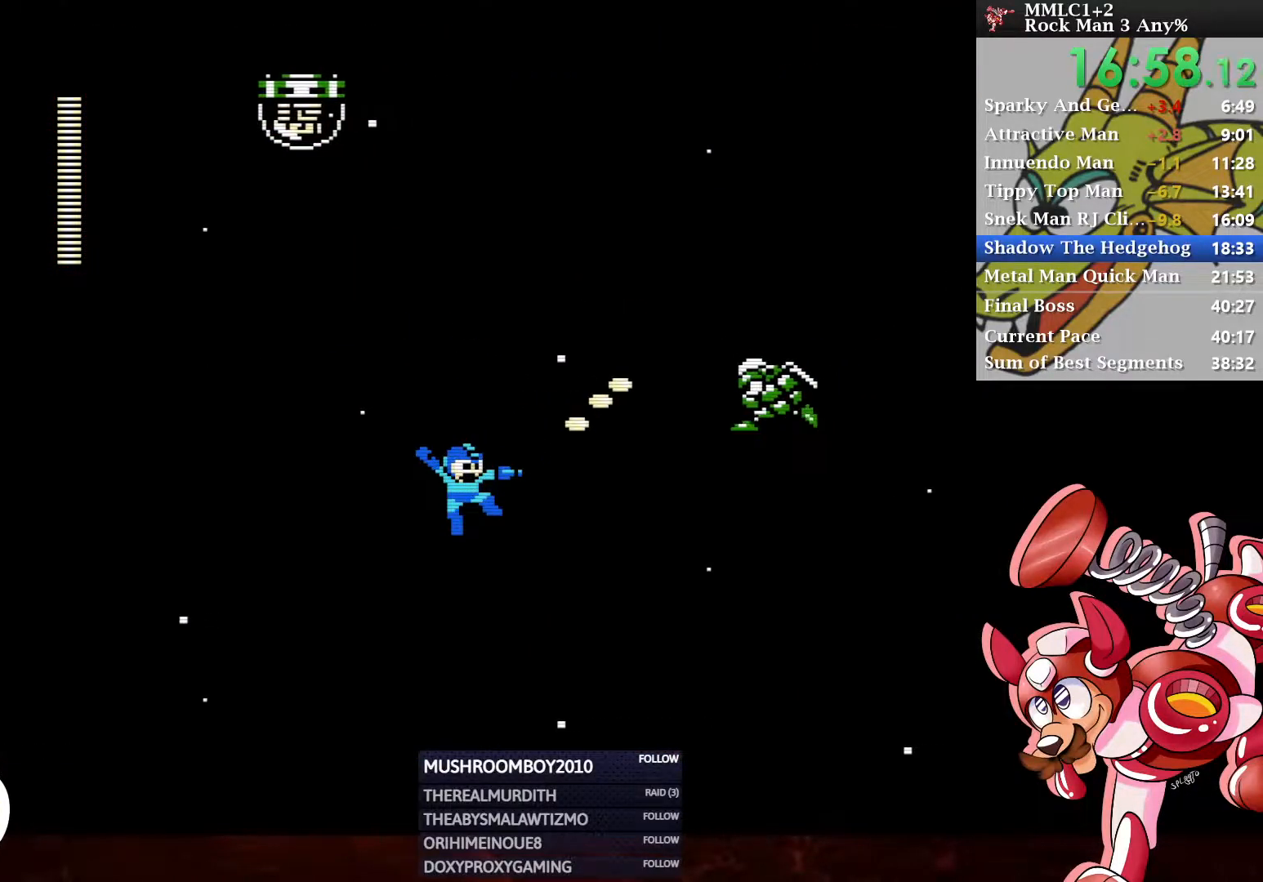
{"buttons": ["Y", "DPAD_RIGHT"], "left_stick": "center", "right_stick": "center", "events": [[150, "Y", "up"], [167, "A", "down"], [383, "Y", "down"], [433, "A", "up"]]}
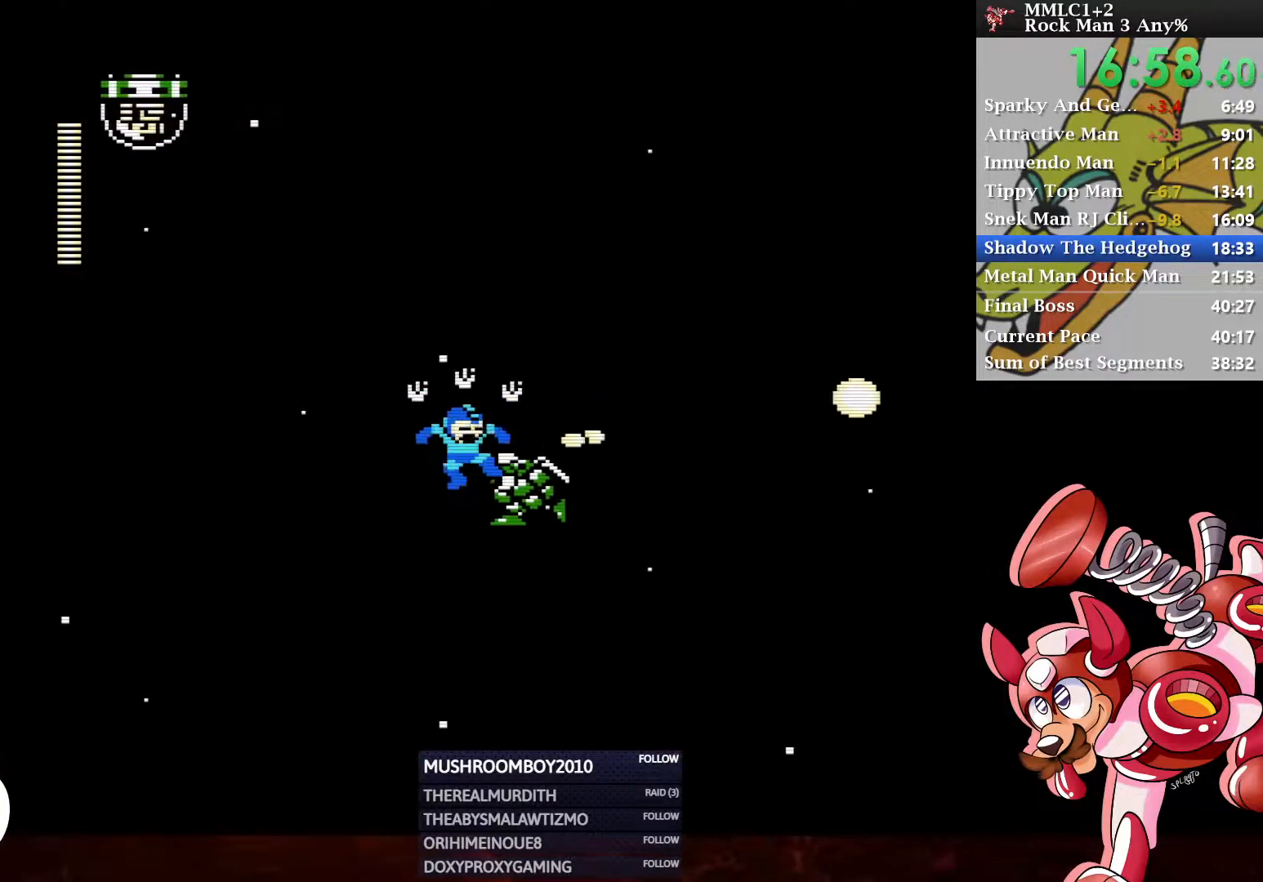
{"buttons": ["A", "DPAD_RIGHT"], "left_stick": "center", "right_stick": "center", "events": [[183, "Y", "up"], [267, "DPAD_RIGHT", "up"], [333, "DPAD_RIGHT", "down"], [483, "A", "down"]]}
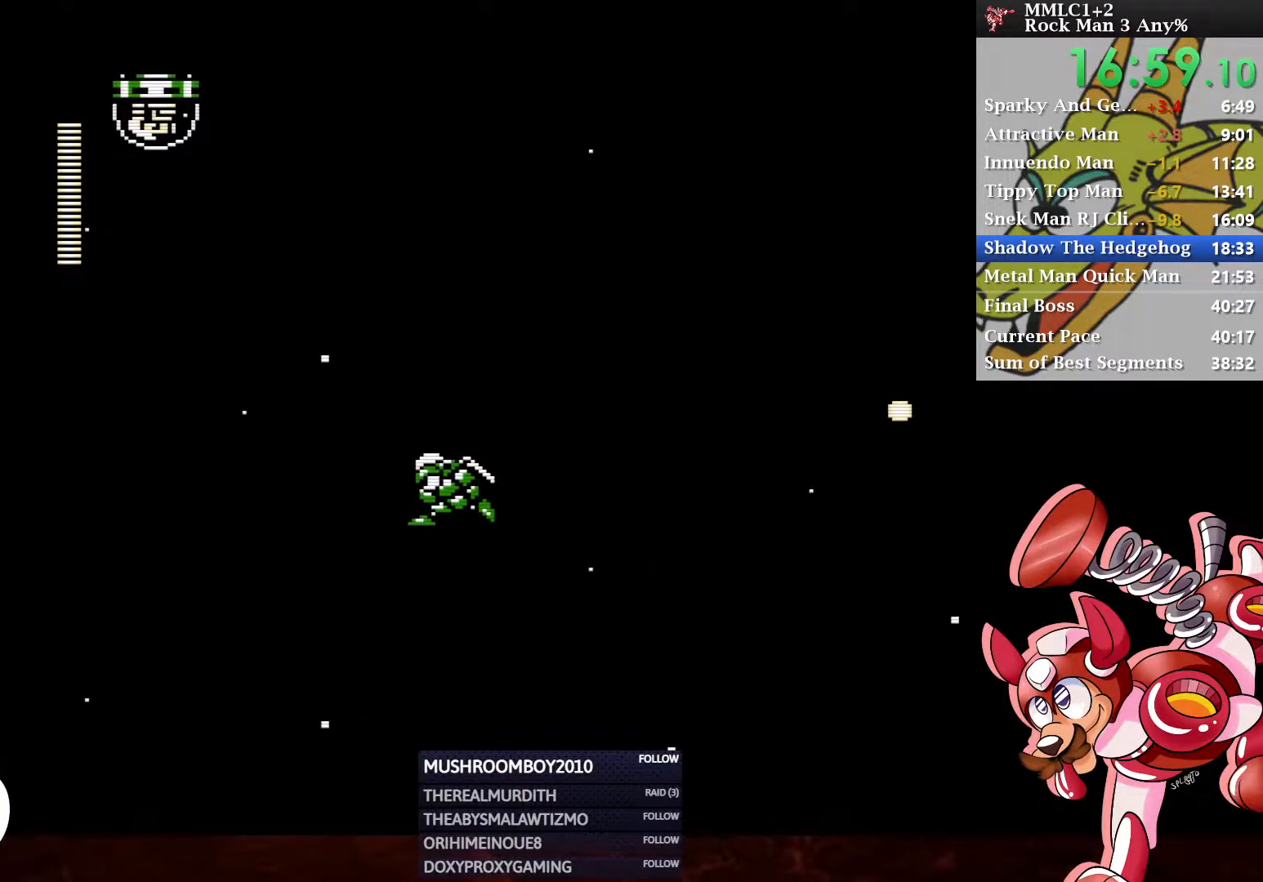
{"buttons": ["A", "DPAD_RIGHT"], "left_stick": "center", "right_stick": "center", "events": [[117, "A", "up"], [417, "A", "down"]]}
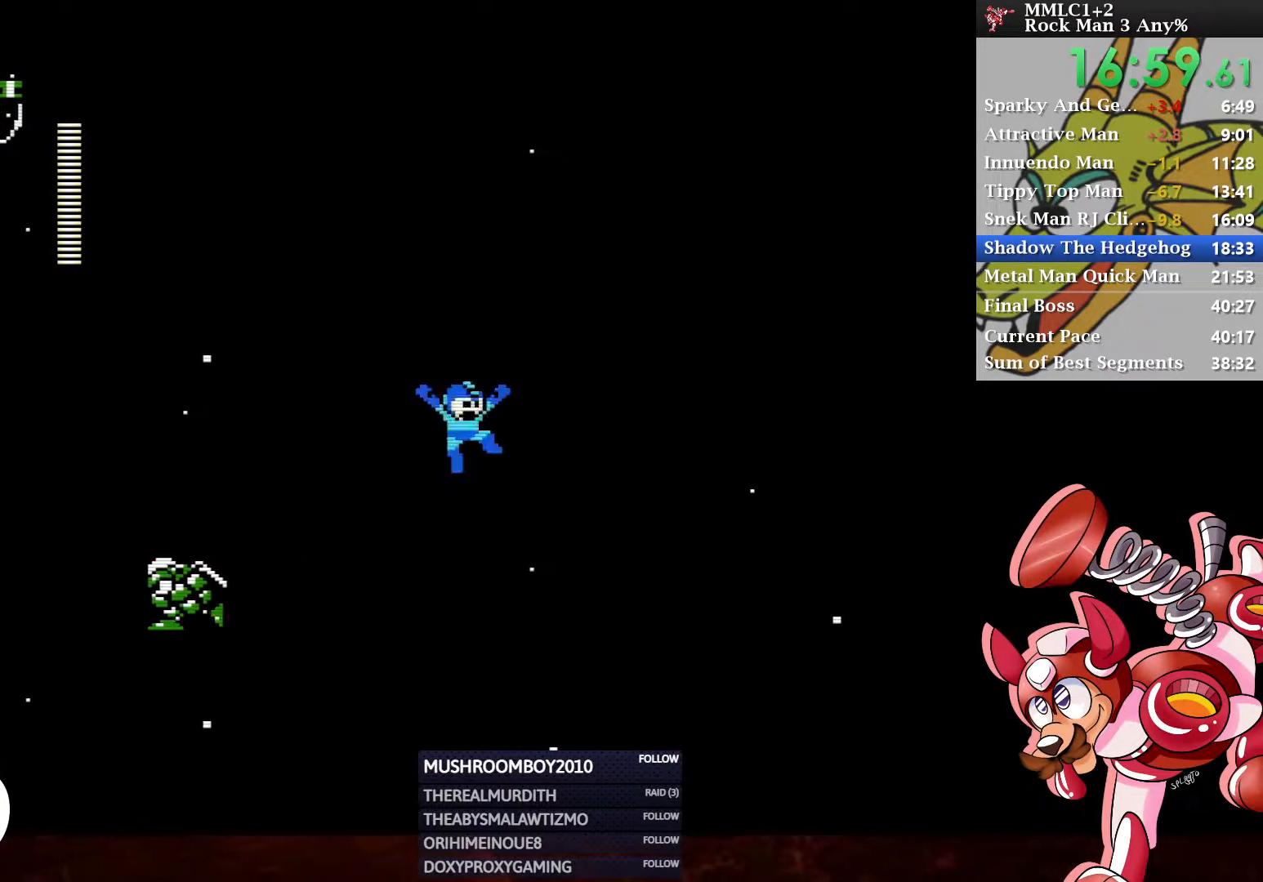
{"buttons": ["A", "DPAD_DOWN", "DPAD_RIGHT"], "left_stick": "center", "right_stick": "center", "events": [[133, "A", "up"], [167, "DPAD_DOWN", "down"], [283, "A", "down"]]}
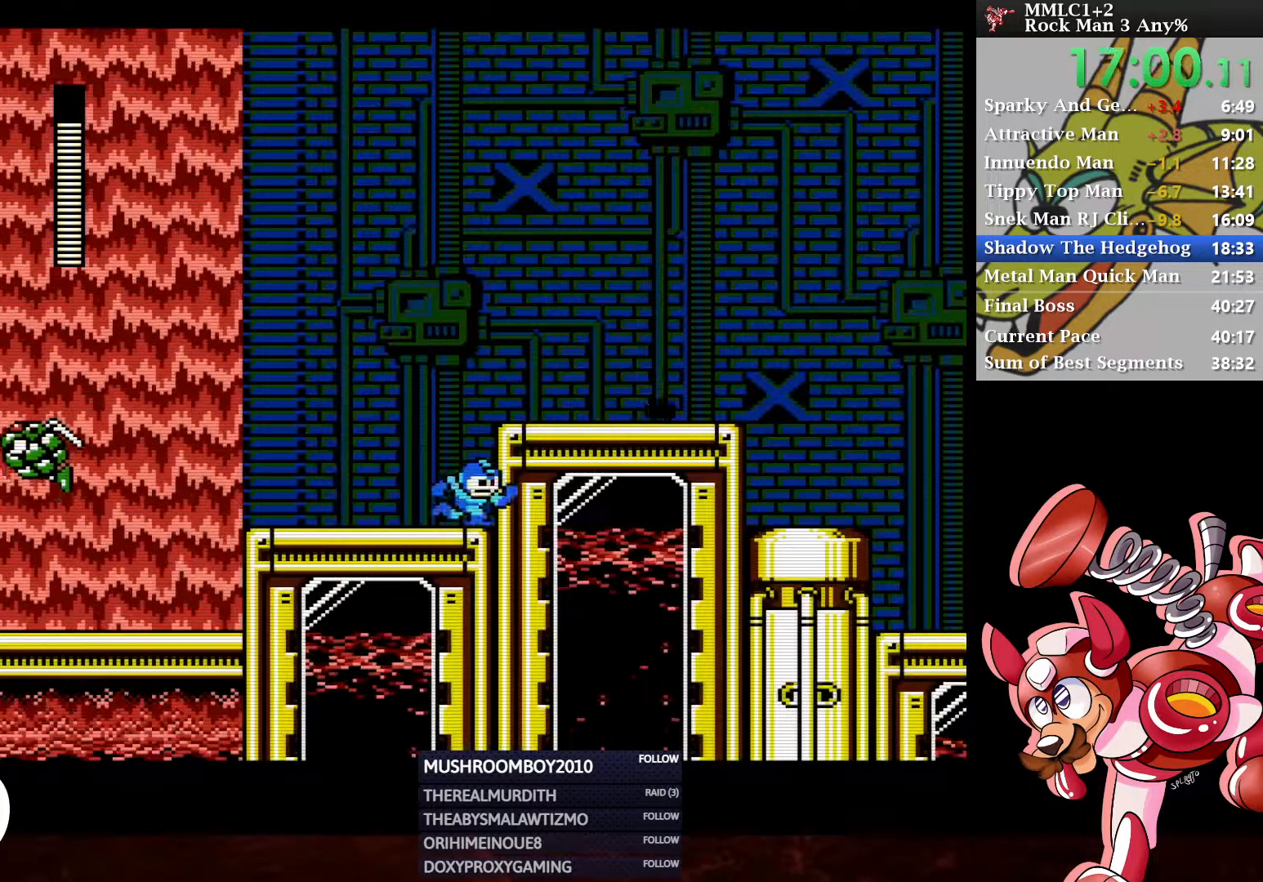
{"buttons": ["A", "DPAD_DOWN", "DPAD_RIGHT"], "left_stick": "center", "right_stick": "center", "events": [[17, "A", "up"], [67, "A", "down"], [67, "DPAD_DOWN", "up"], [267, "A", "up"], [283, "DPAD_DOWN", "down"], [433, "A", "down"]]}
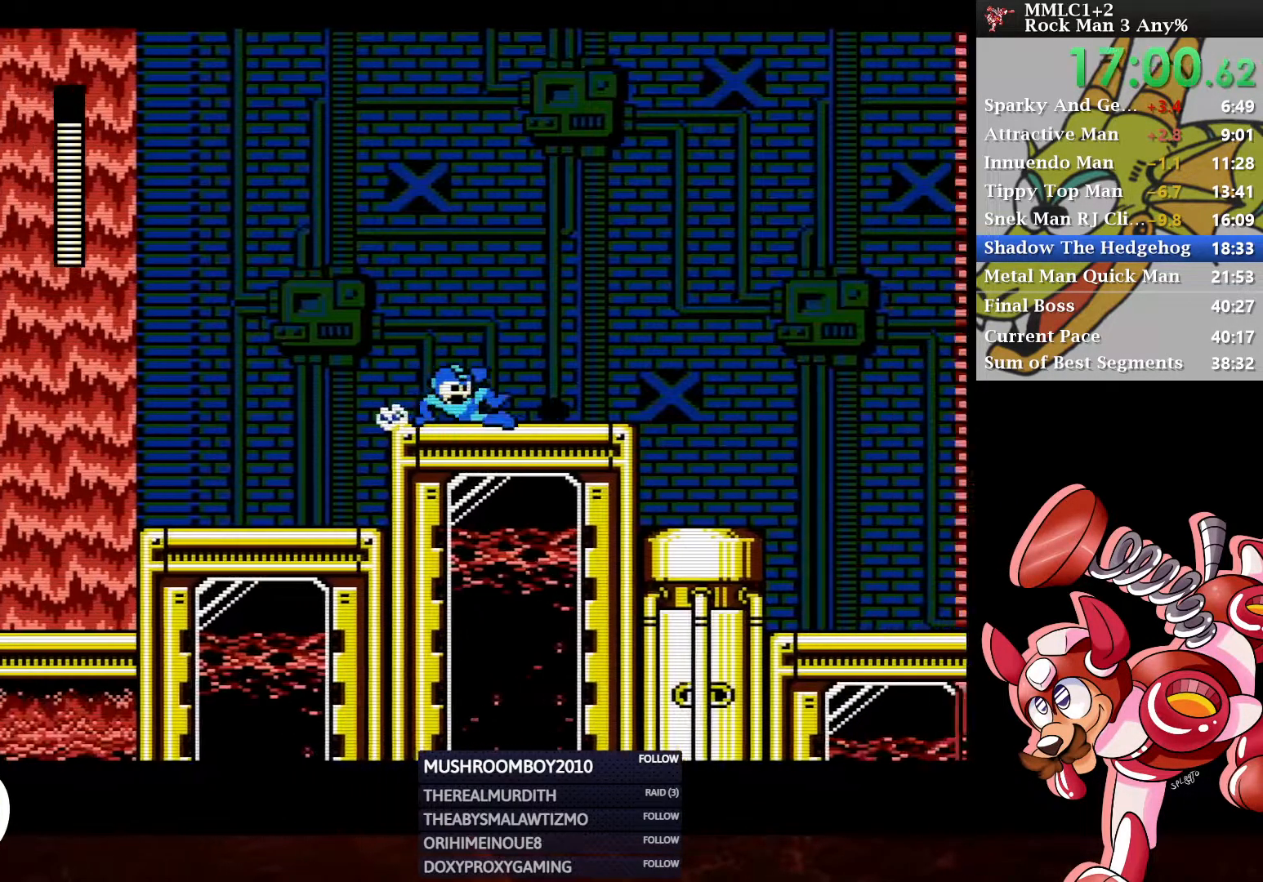
{"buttons": ["DPAD_RIGHT"], "left_stick": "center", "right_stick": "center", "events": [[150, "DPAD_DOWN", "up"], [200, "A", "up"], [200, "Y", "down"], [417, "Y", "up"]]}
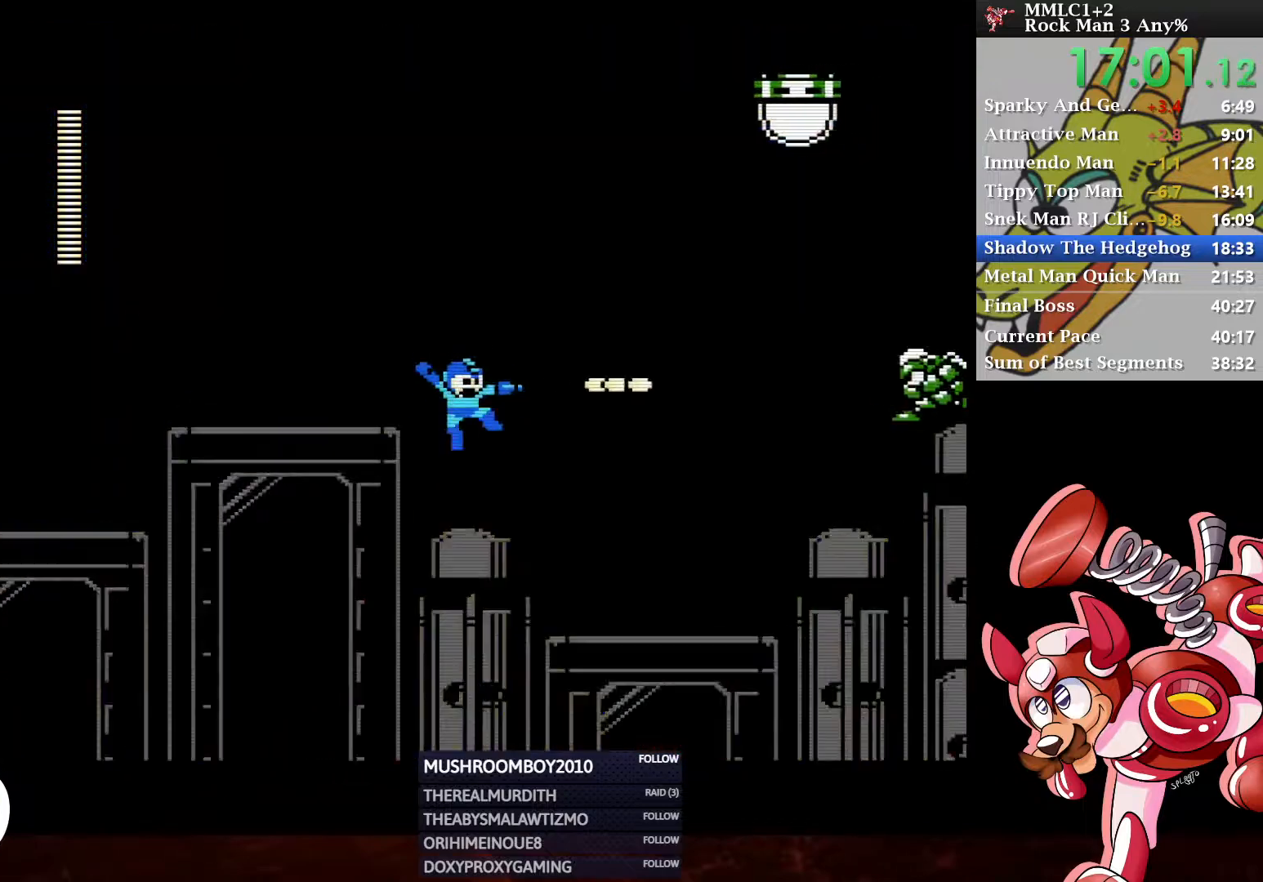
{"buttons": ["A", "DPAD_RIGHT"], "left_stick": "center", "right_stick": "center", "events": [[167, "Y", "down"], [300, "Y", "up"], [317, "A", "down"]]}
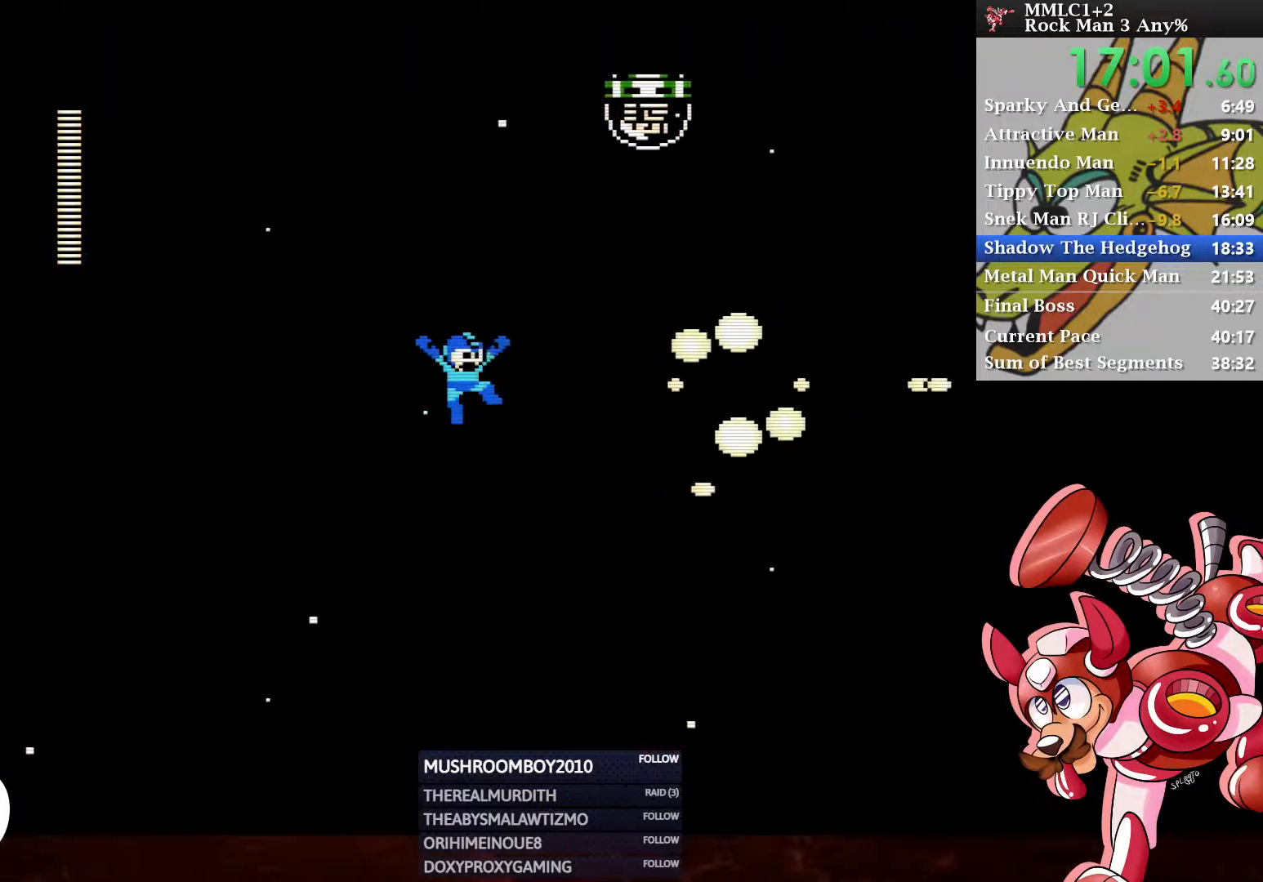
{"buttons": ["DPAD_RIGHT"], "left_stick": "center", "right_stick": "center", "events": [[117, "Y", "down"], [267, "A", "up"], [300, "Y", "up"]]}
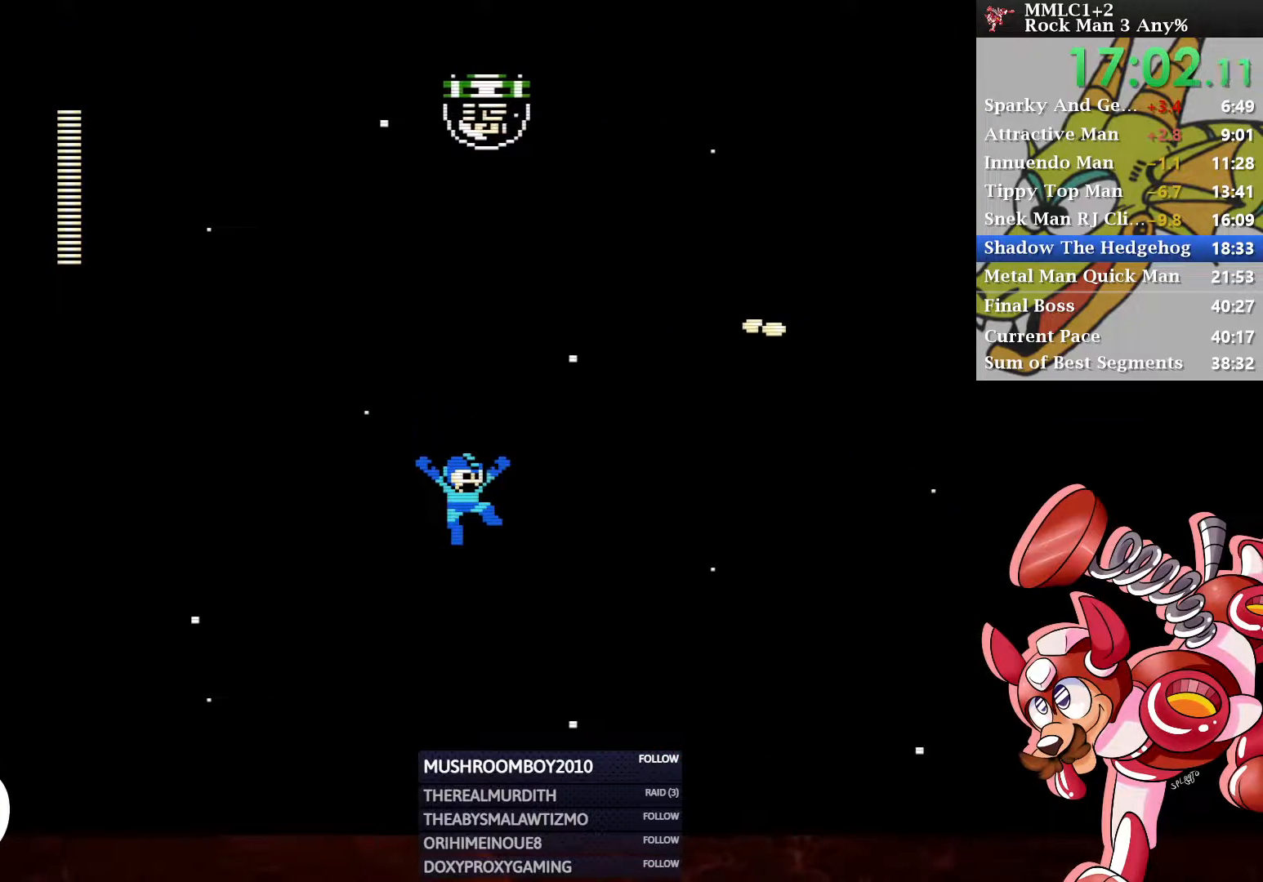
{"buttons": ["A", "DPAD_RIGHT"], "left_stick": "center", "right_stick": "center", "events": [[67, "A", "down"], [217, "A", "up"], [467, "A", "down"]]}